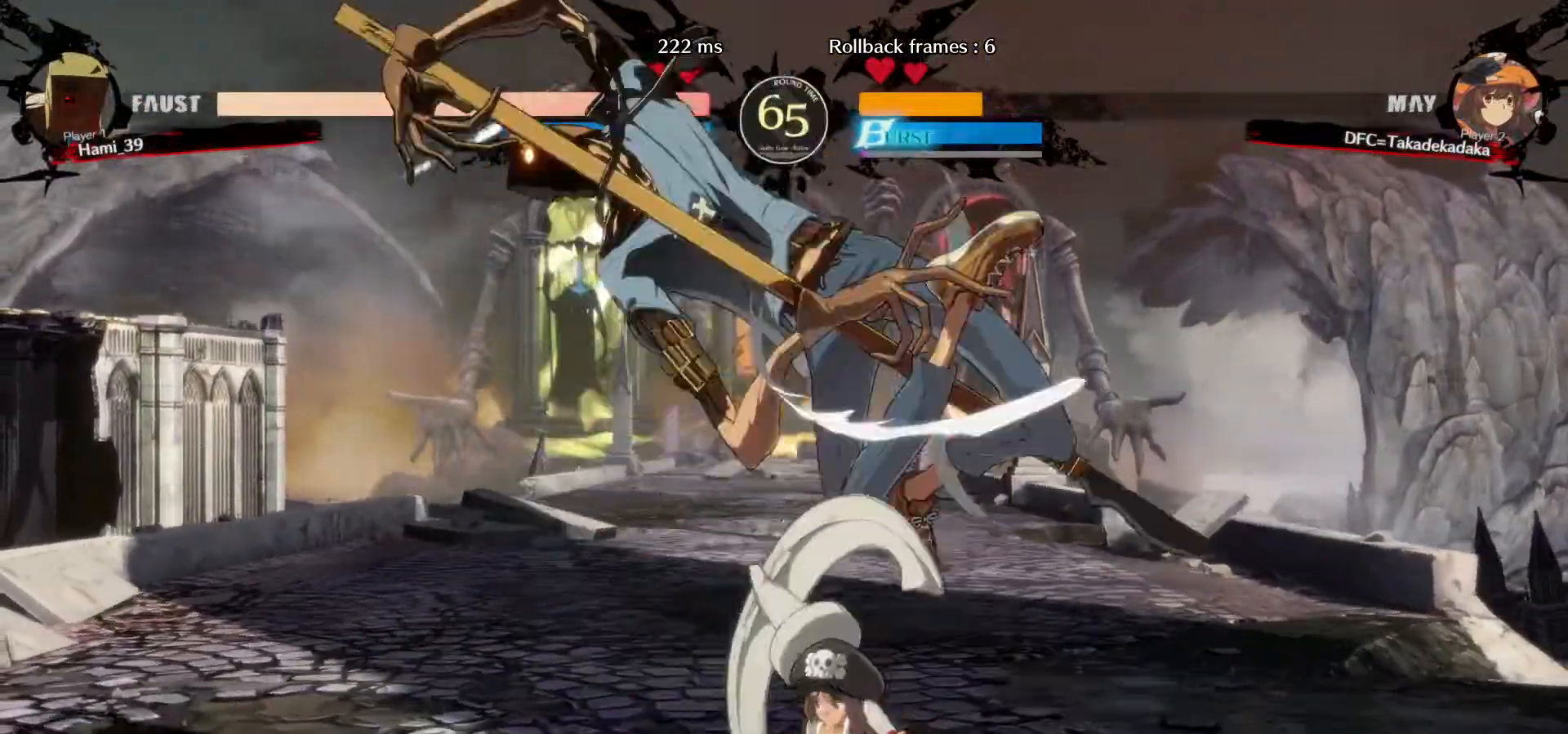
Gameplay with a controller (arcade stick); each line is a JSON object with the inputs held at the frame after it (dt_ms = milliseconds from this image to that frame). "events" lists button and stick changes between this image and that frame as [ms after this image, input, new state], when the widget could be followed in between. Not read: L3 R3.
{"dt_ms": 500, "buttons": [], "left_stick": "center"}
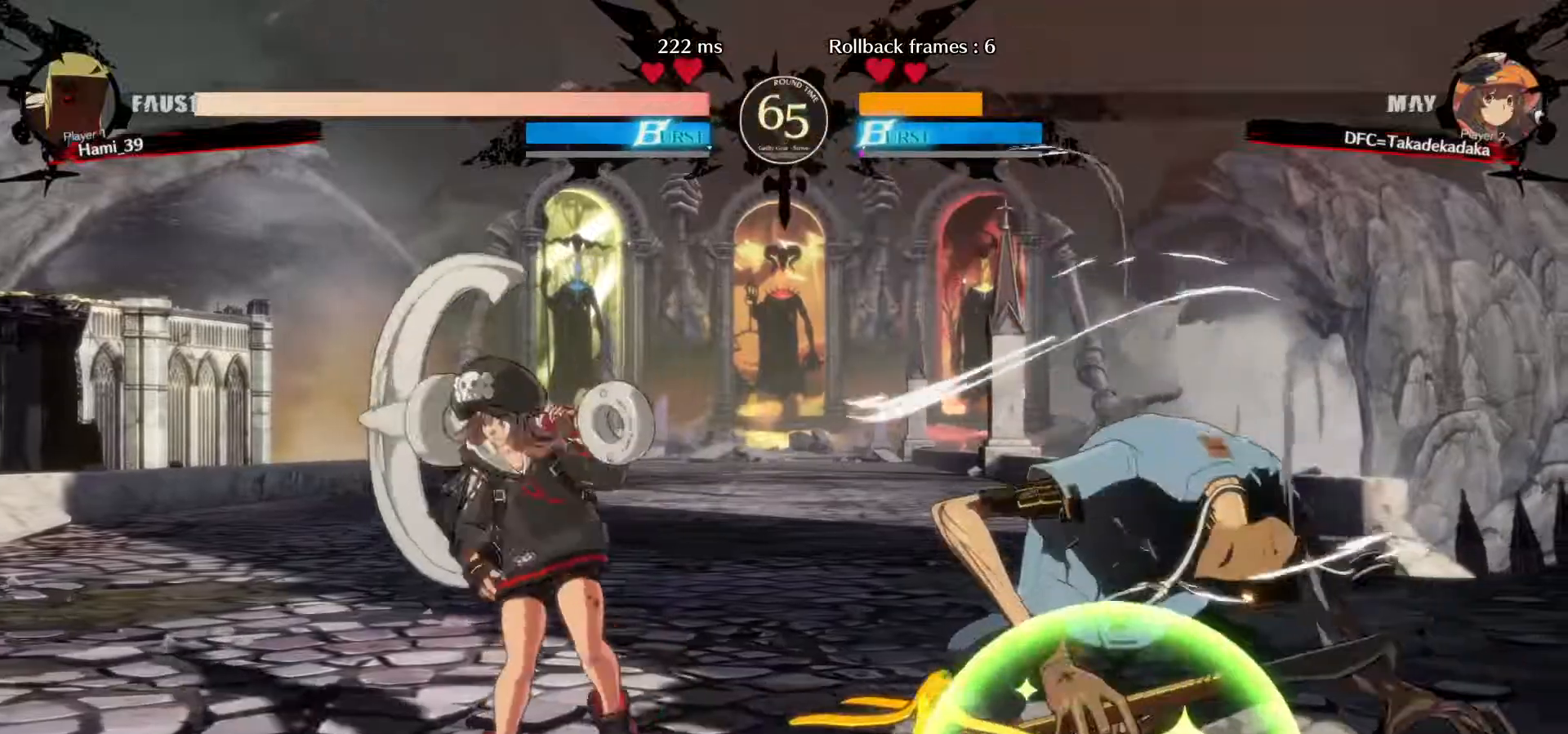
{"dt_ms": 500, "buttons": [], "left_stick": "center"}
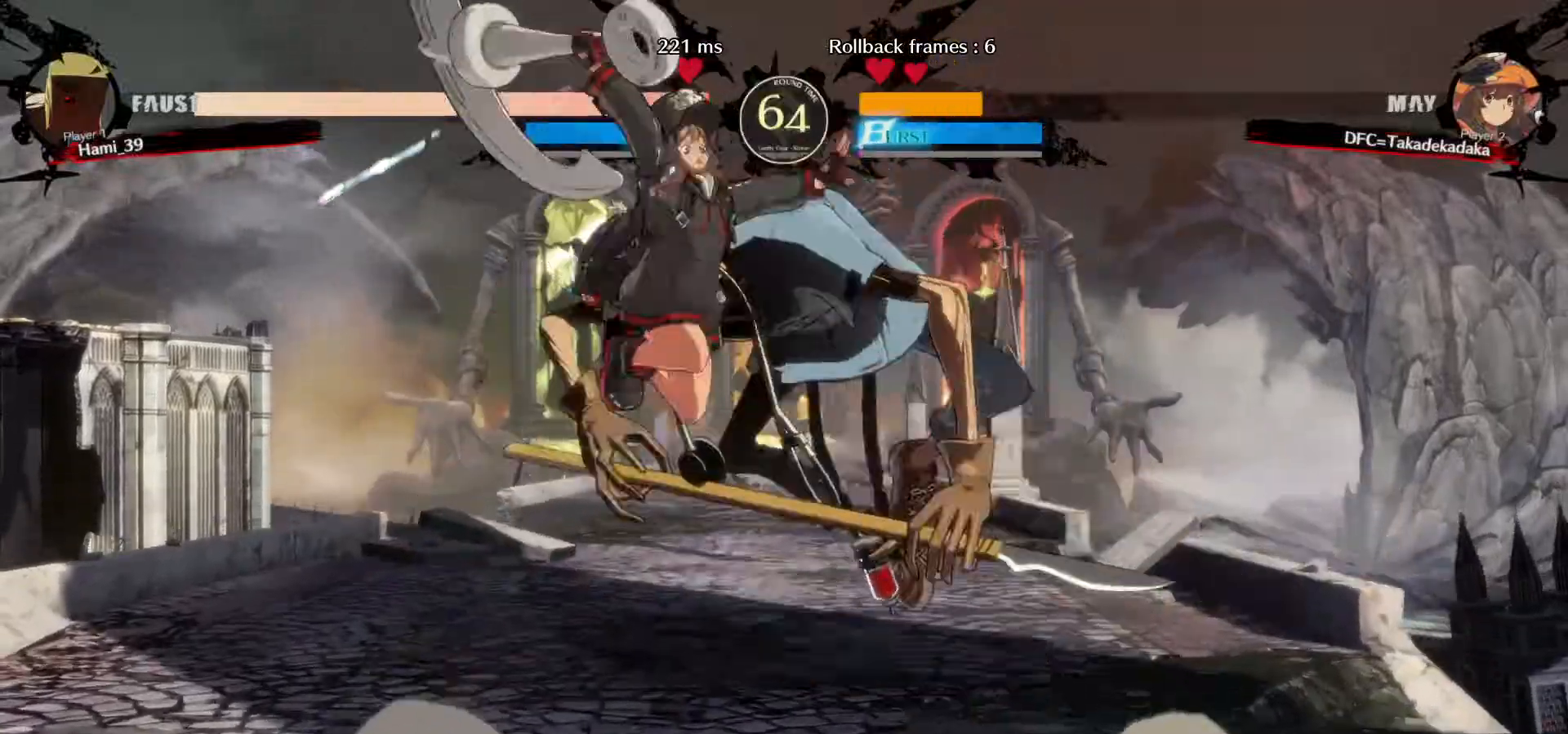
{"dt_ms": 500, "buttons": ["CIRCLE"], "left_stick": "center", "events": [[100, "CIRCLE", "down"], [150, "CIRCLE", "up"], [217, "CIRCLE", "down"], [267, "CIRCLE", "up"], [333, "CIRCLE", "down"], [400, "CIRCLE", "up"], [450, "CIRCLE", "down"]]}
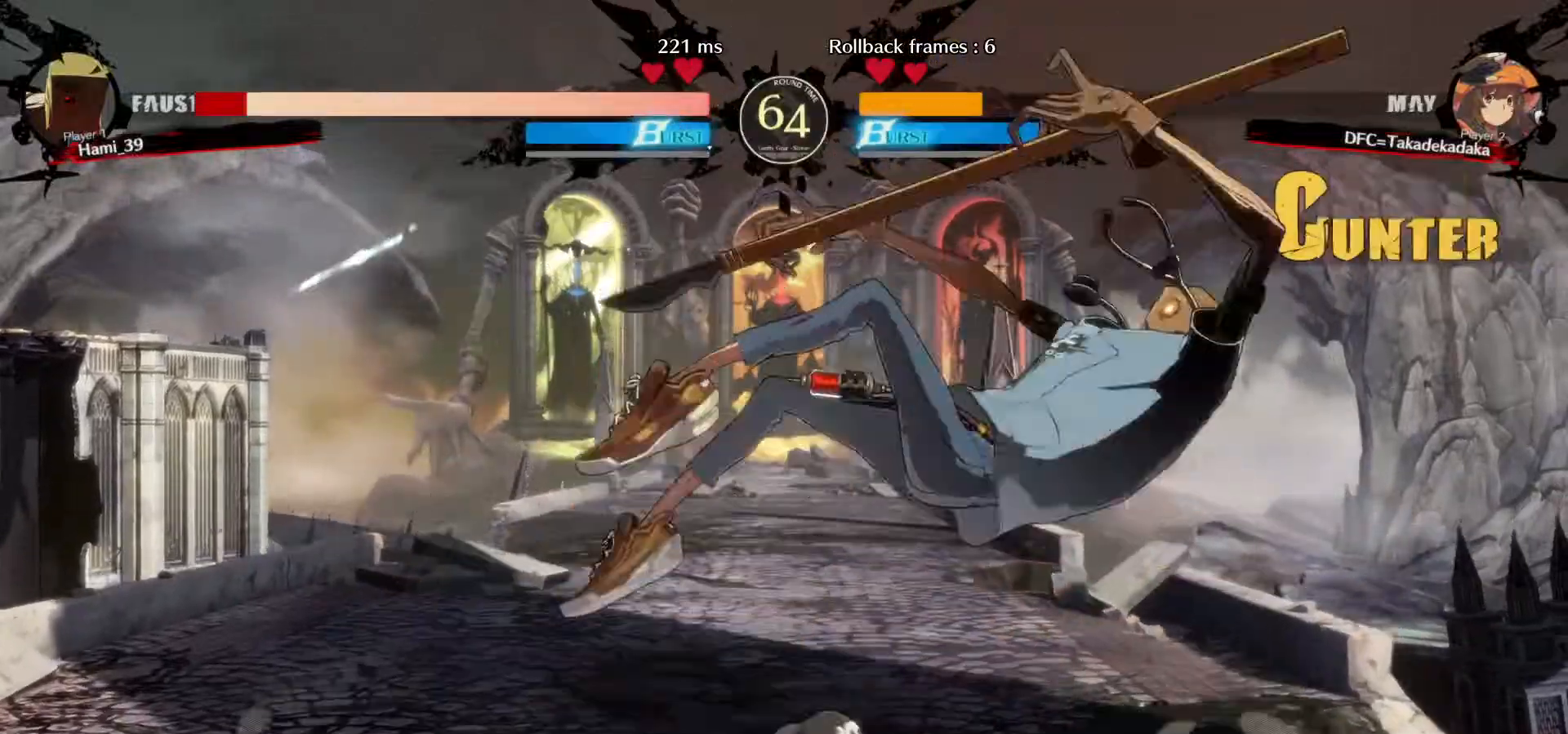
{"dt_ms": 500, "buttons": [], "left_stick": "right", "events": [[17, "CIRCLE", "up"], [67, "CIRCLE", "down"], [133, "CIRCLE", "up"], [233, "left_stick", "right"], [300, "left_stick", "center"], [350, "left_stick", "right"]]}
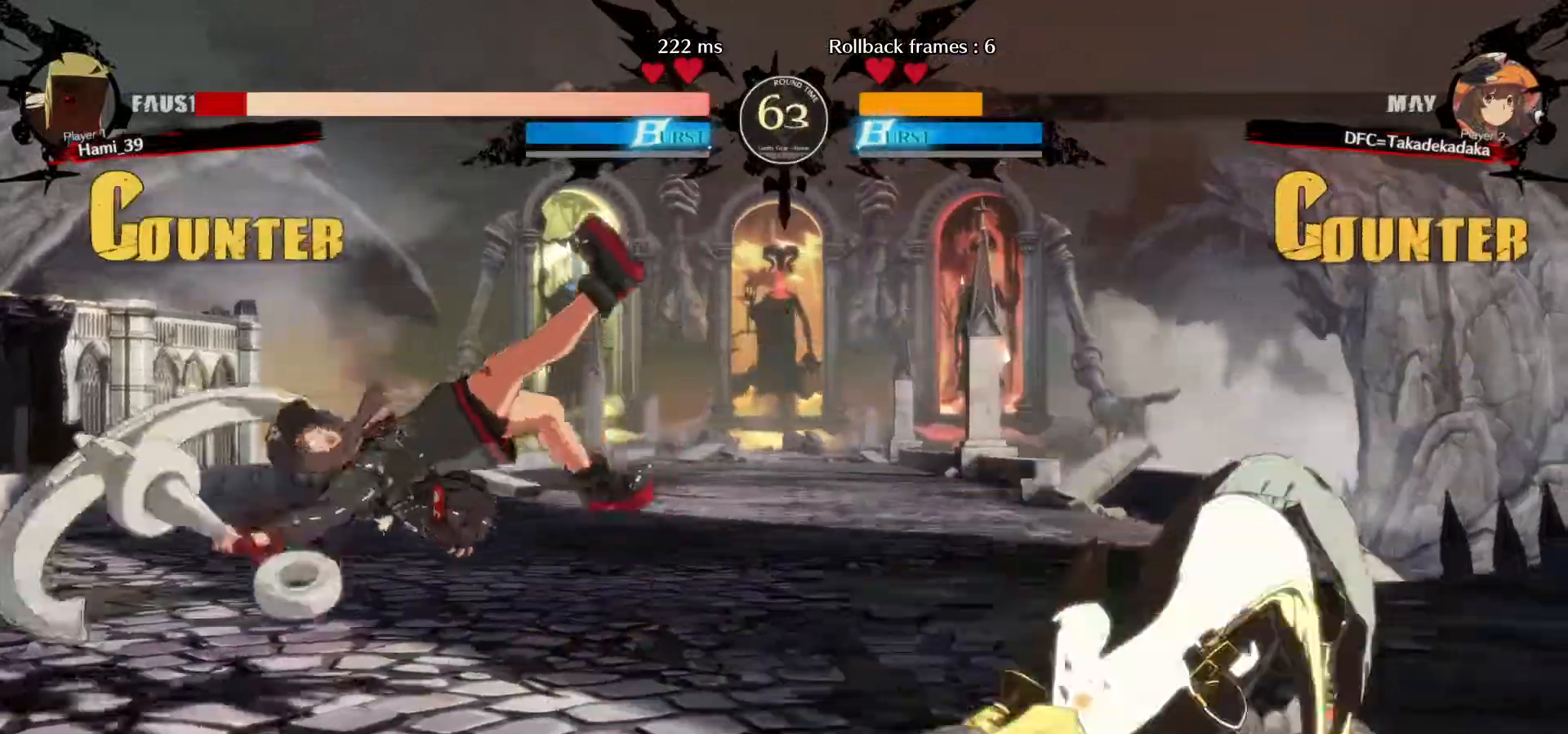
{"dt_ms": 500, "buttons": [], "left_stick": "left", "events": [[133, "left_stick", "center"], [483, "left_stick", "left"]]}
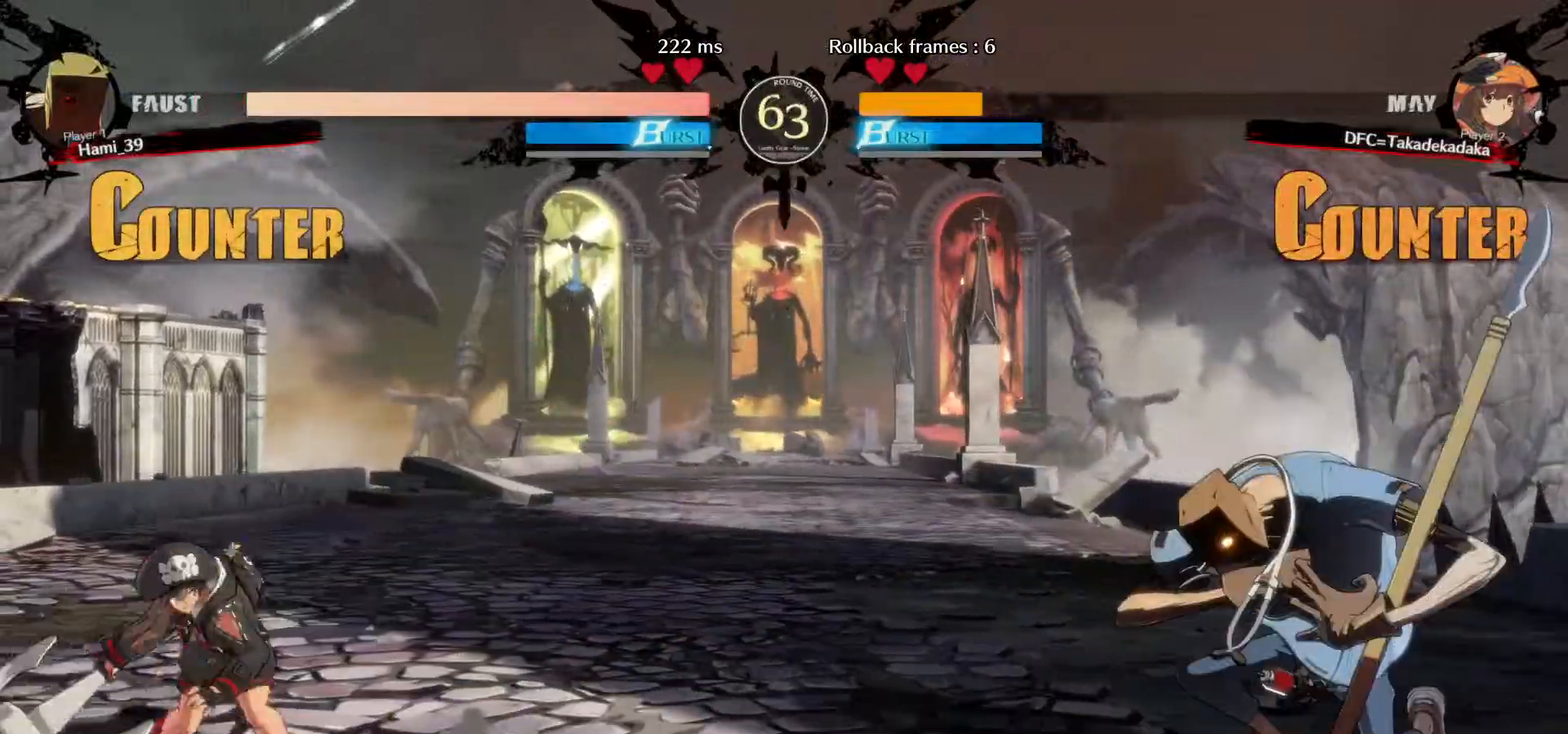
{"dt_ms": 500, "buttons": [], "left_stick": "center"}
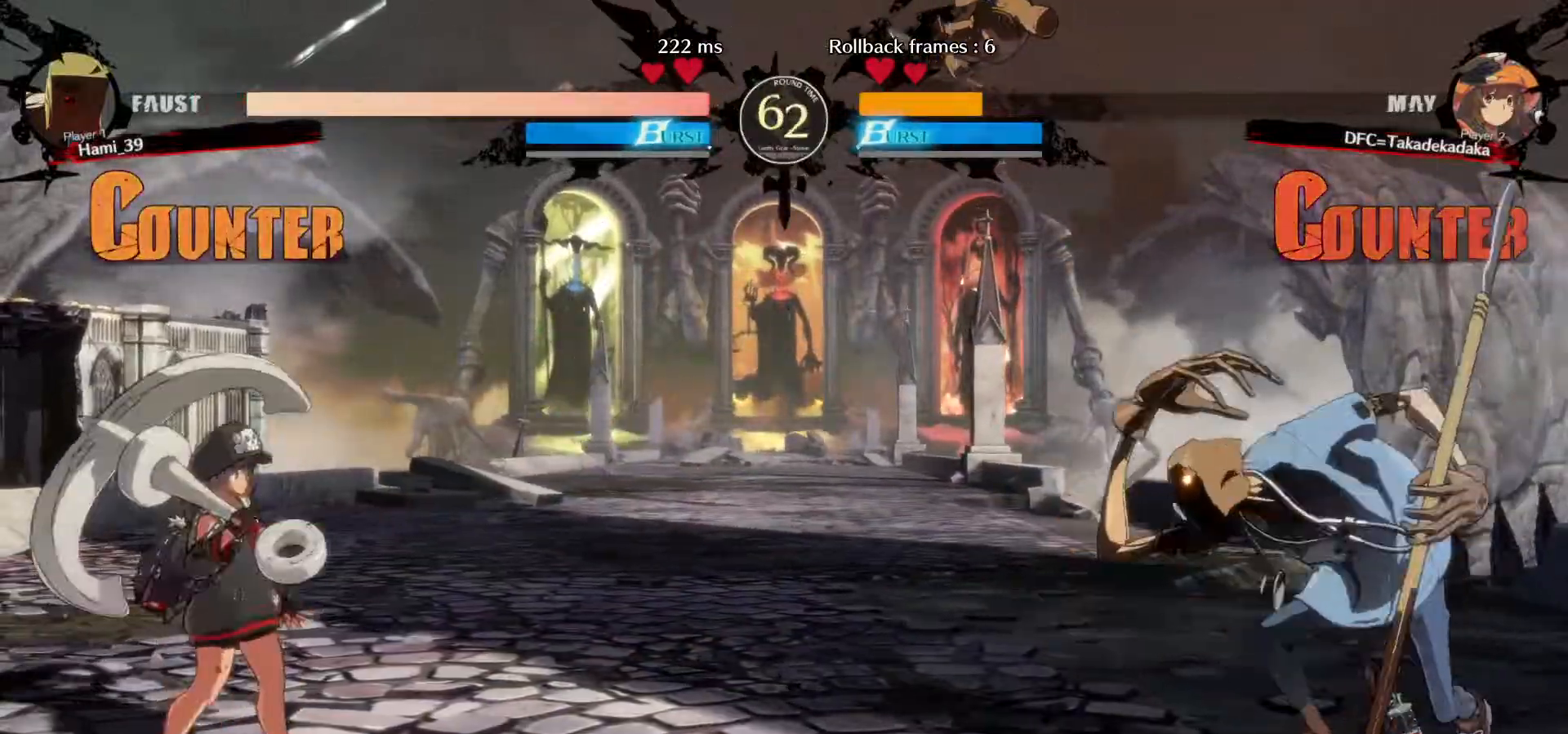
{"dt_ms": 500, "buttons": [], "left_stick": "right"}
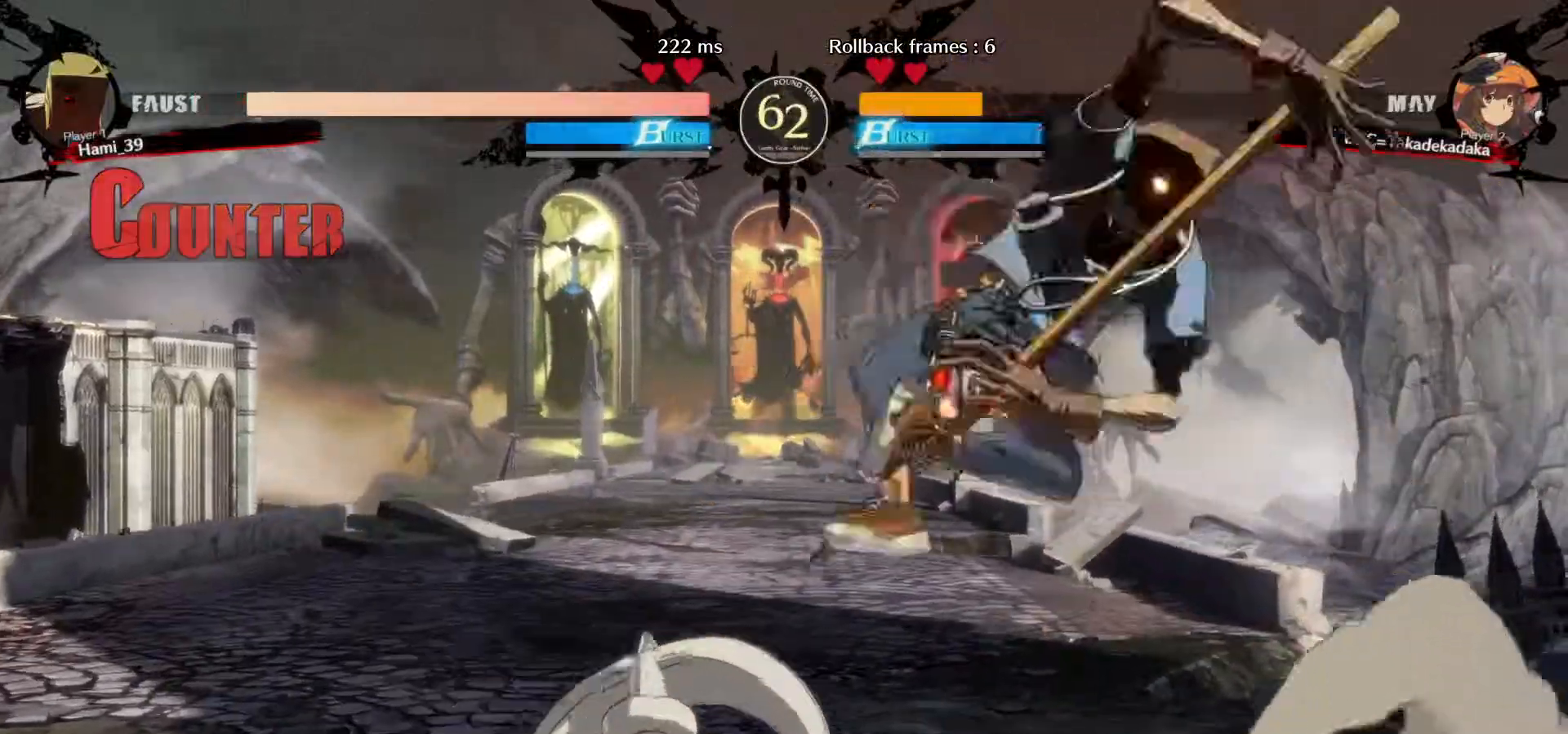
{"dt_ms": 500, "buttons": [], "left_stick": "right", "events": []}
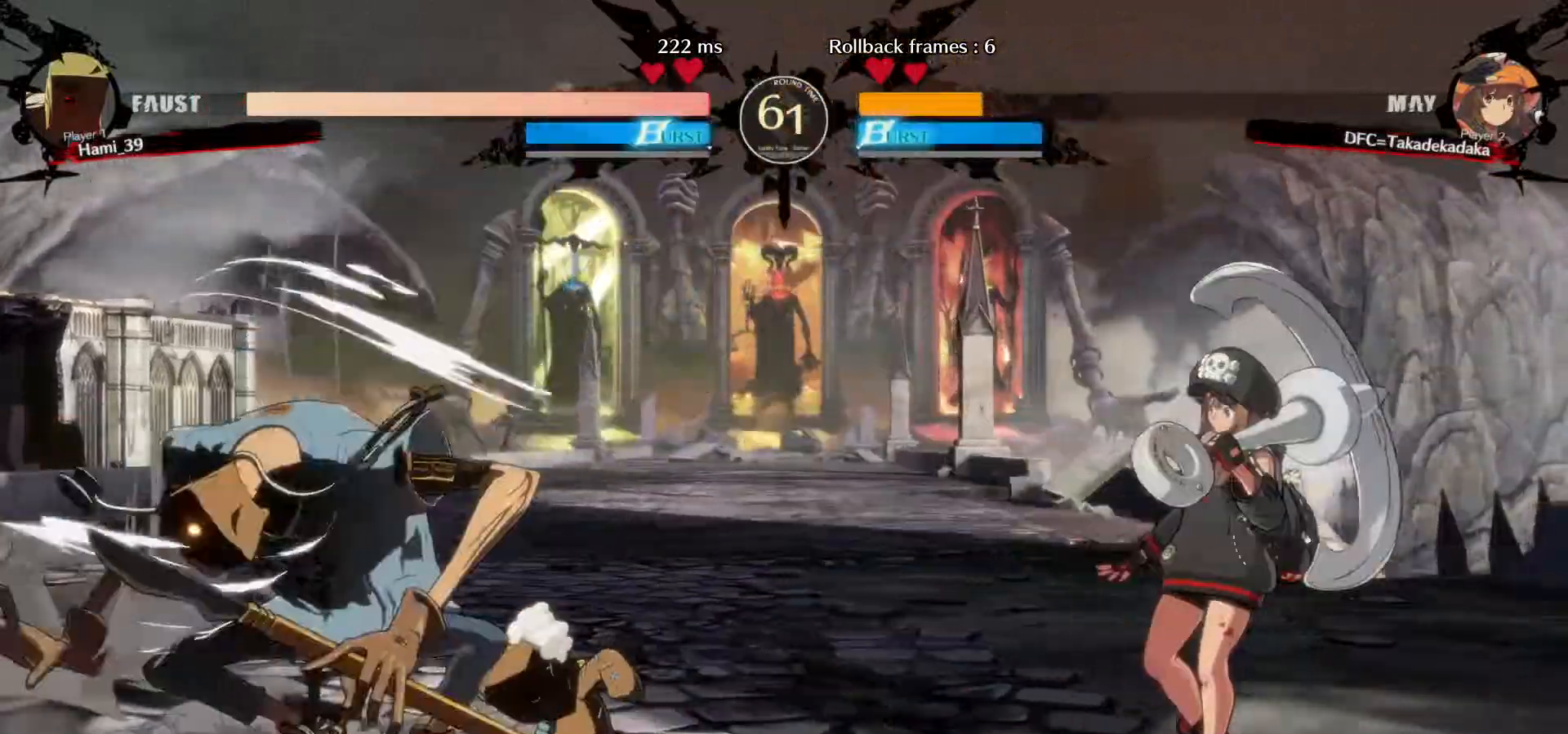
{"dt_ms": 1000, "buttons": [], "left_stick": "down-right"}
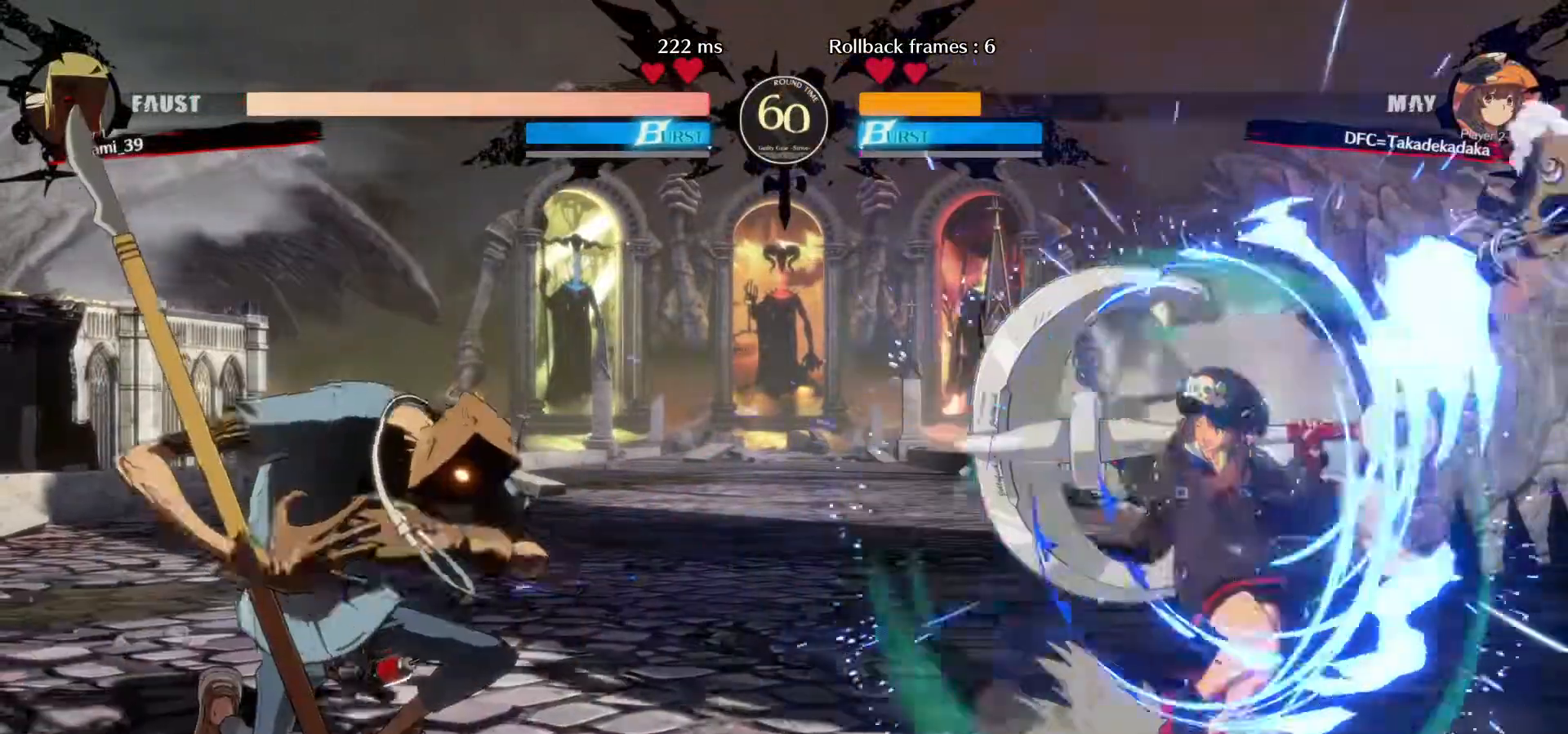
{"dt_ms": 500, "buttons": [], "left_stick": "left", "events": [[350, "left_stick", "left"], [450, "CIRCLE", "down"], [467, "CIRCLE", "up"]]}
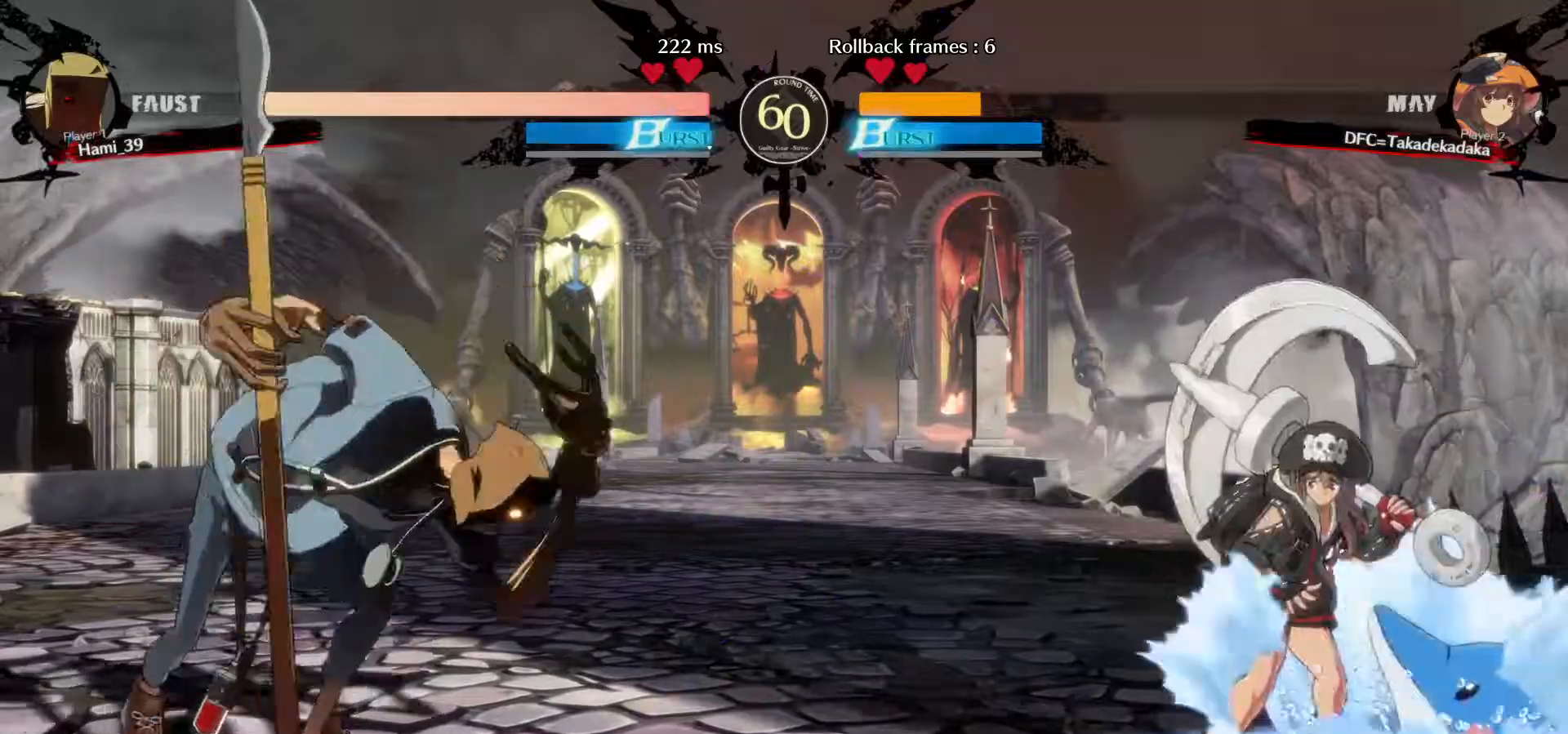
{"dt_ms": 500, "buttons": [], "left_stick": "center", "events": [[33, "CIRCLE", "down"], [83, "left_stick", "center"], [117, "CIRCLE", "up"]]}
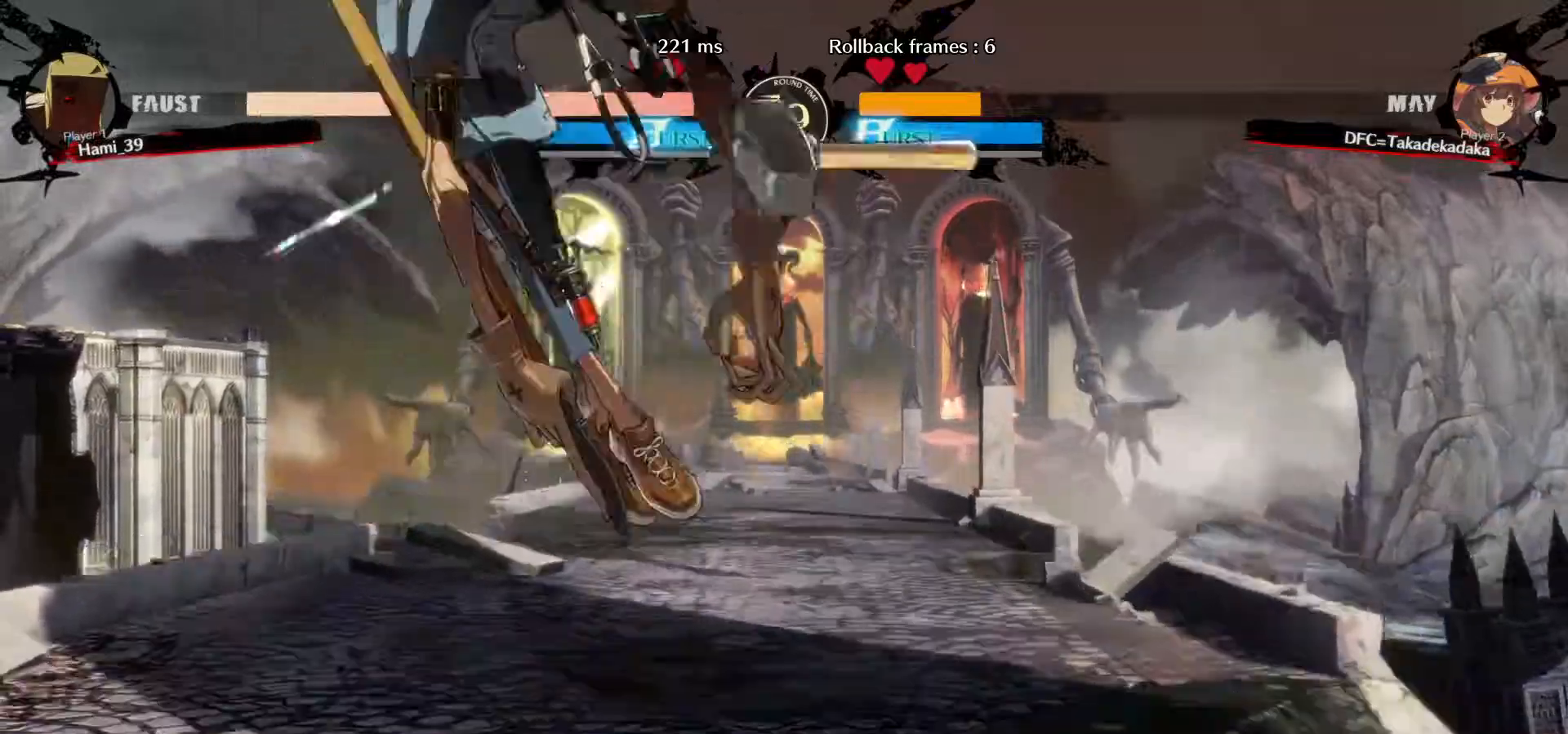
{"dt_ms": 500, "buttons": [], "left_stick": "right", "events": [[183, "left_stick", "right"], [250, "left_stick", "center"], [317, "left_stick", "right"]]}
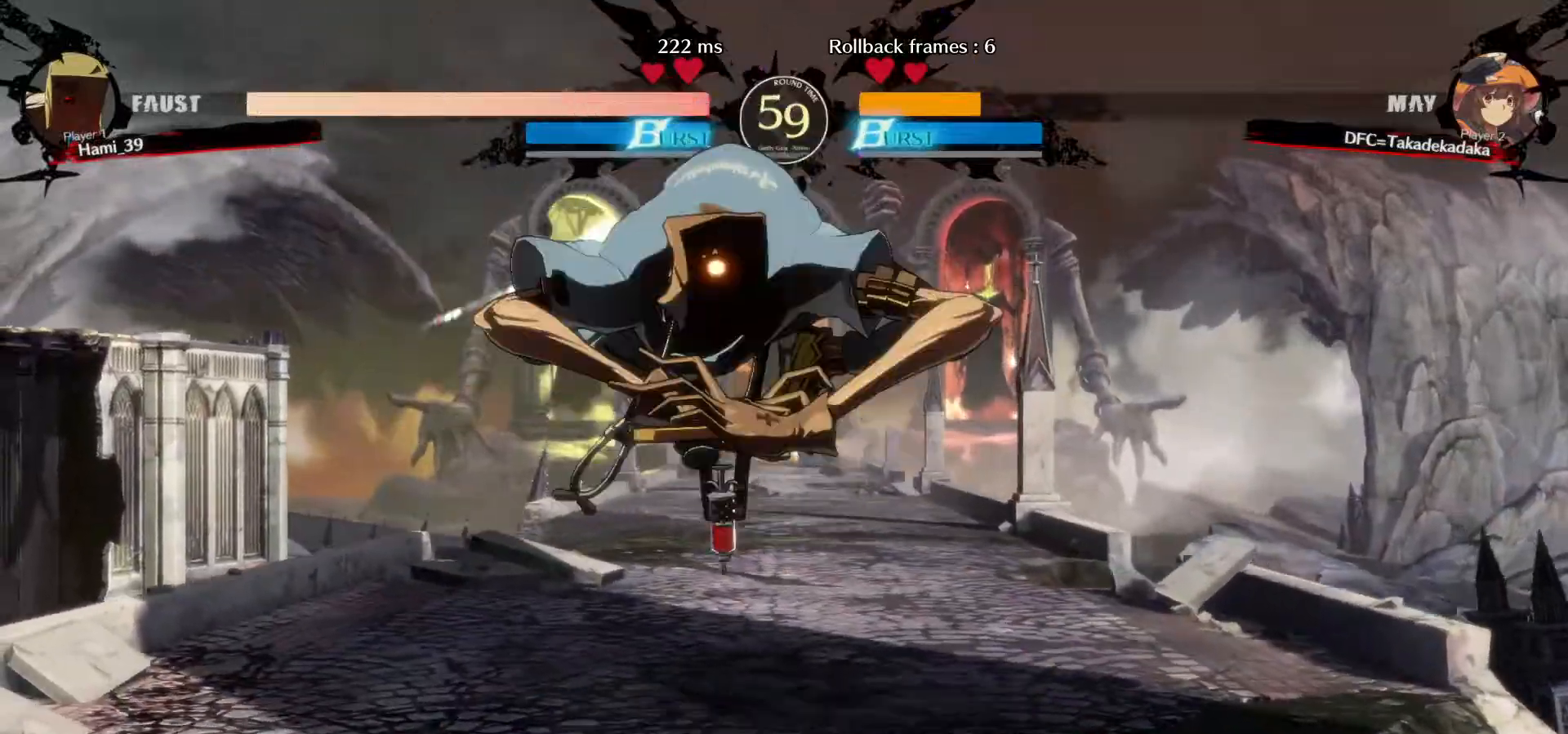
{"dt_ms": 500, "buttons": [], "left_stick": "down-right"}
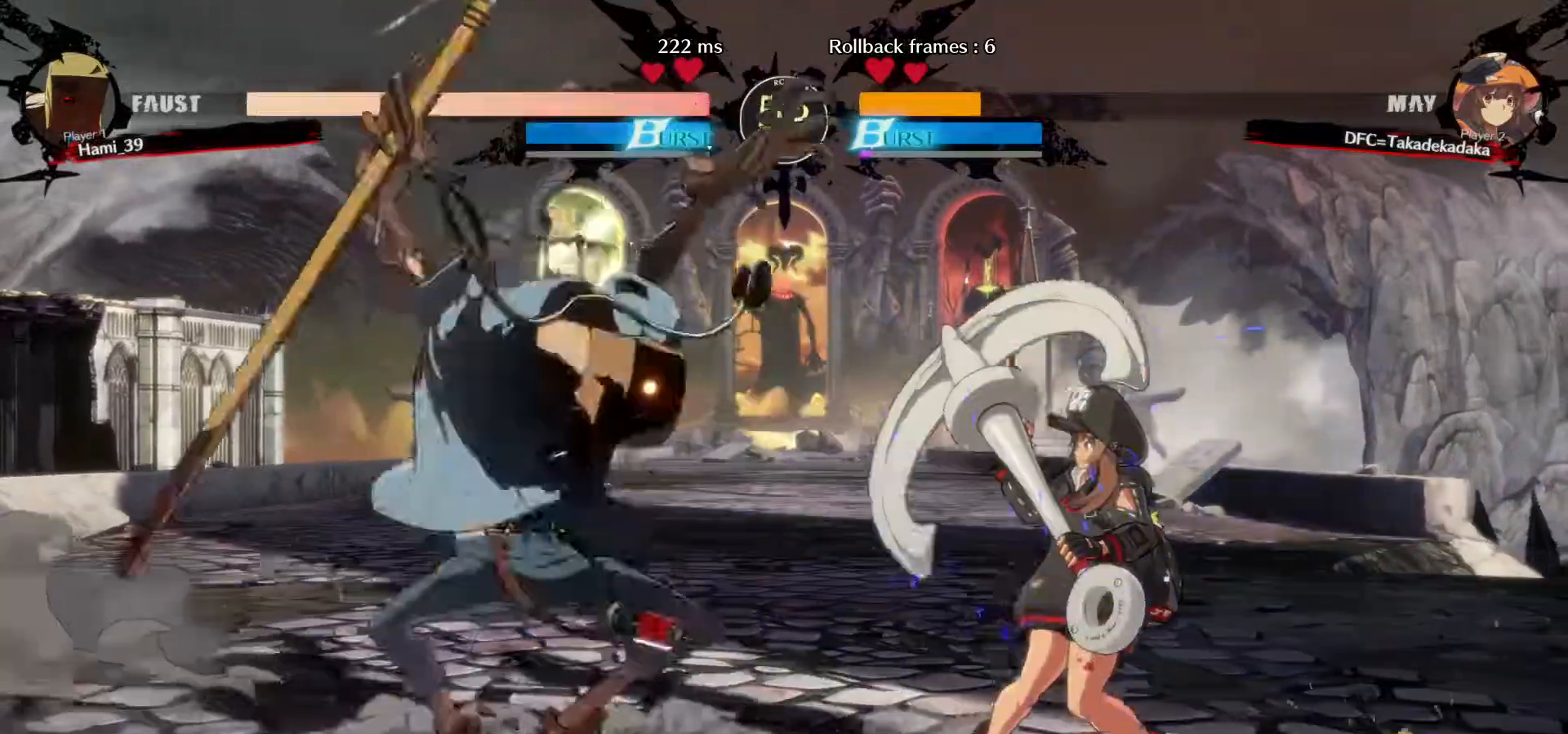
{"dt_ms": 500, "buttons": [], "left_stick": "center"}
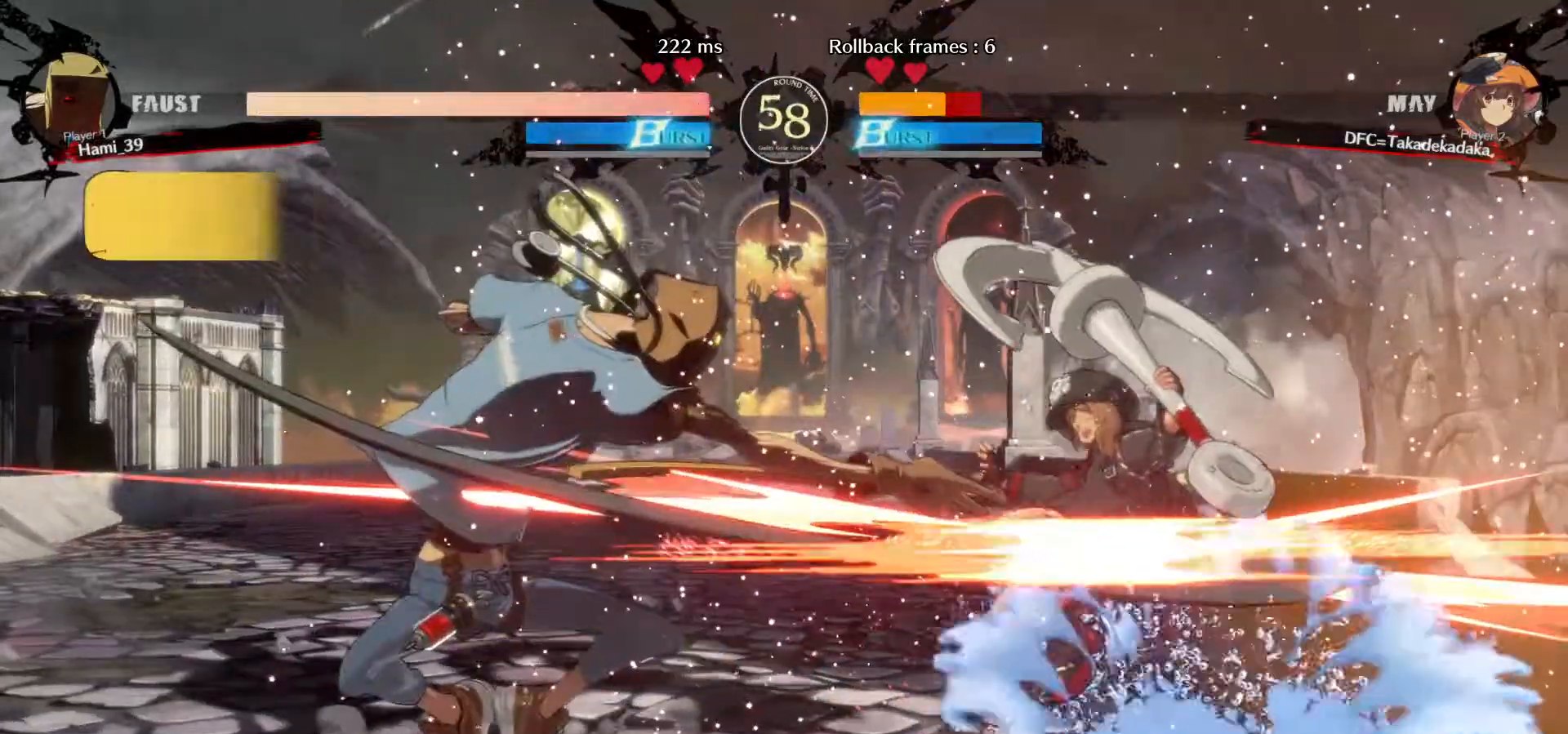
{"dt_ms": 1000, "buttons": ["SQUARE"], "left_stick": "right"}
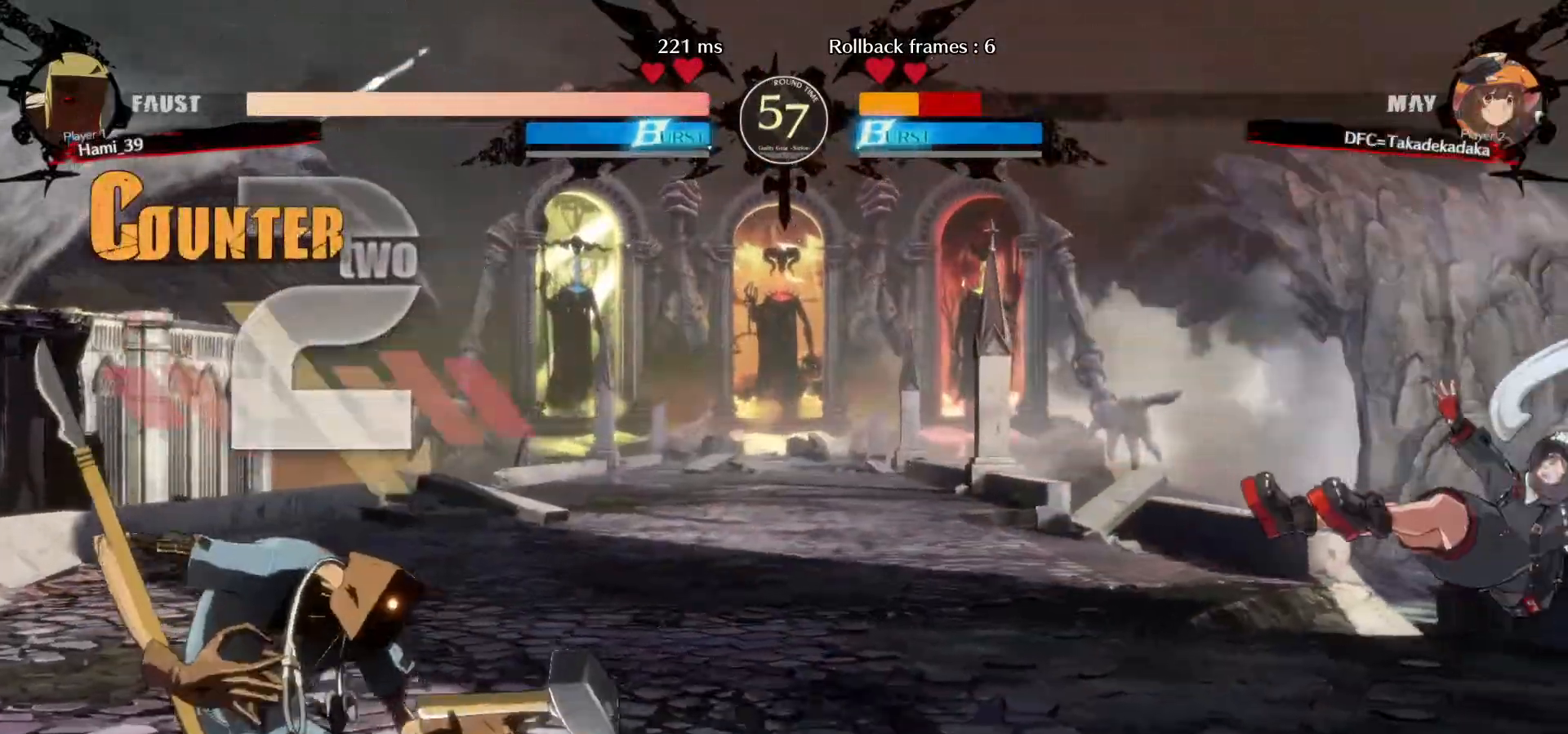
{"dt_ms": 500, "buttons": [], "left_stick": "right", "events": [[67, "SQUARE", "up"], [150, "SQUARE", "down"], [217, "SQUARE", "up"], [317, "SQUARE", "down"], [350, "SQUARE", "up"]]}
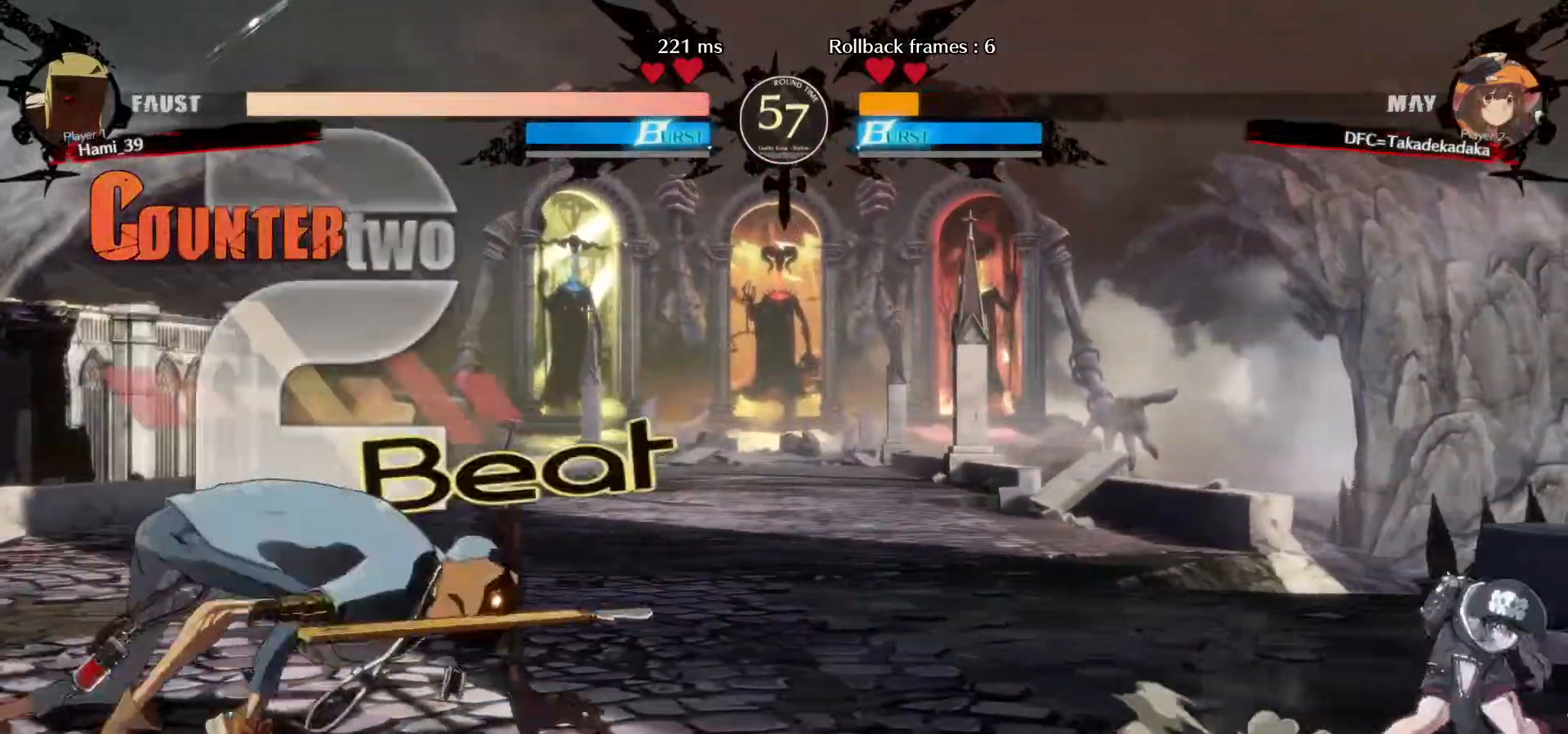
{"dt_ms": 500, "buttons": ["SQUARE"], "left_stick": "left", "events": [[183, "left_stick", "left"], [250, "left_stick", "center"], [317, "left_stick", "left"], [467, "SQUARE", "down"]]}
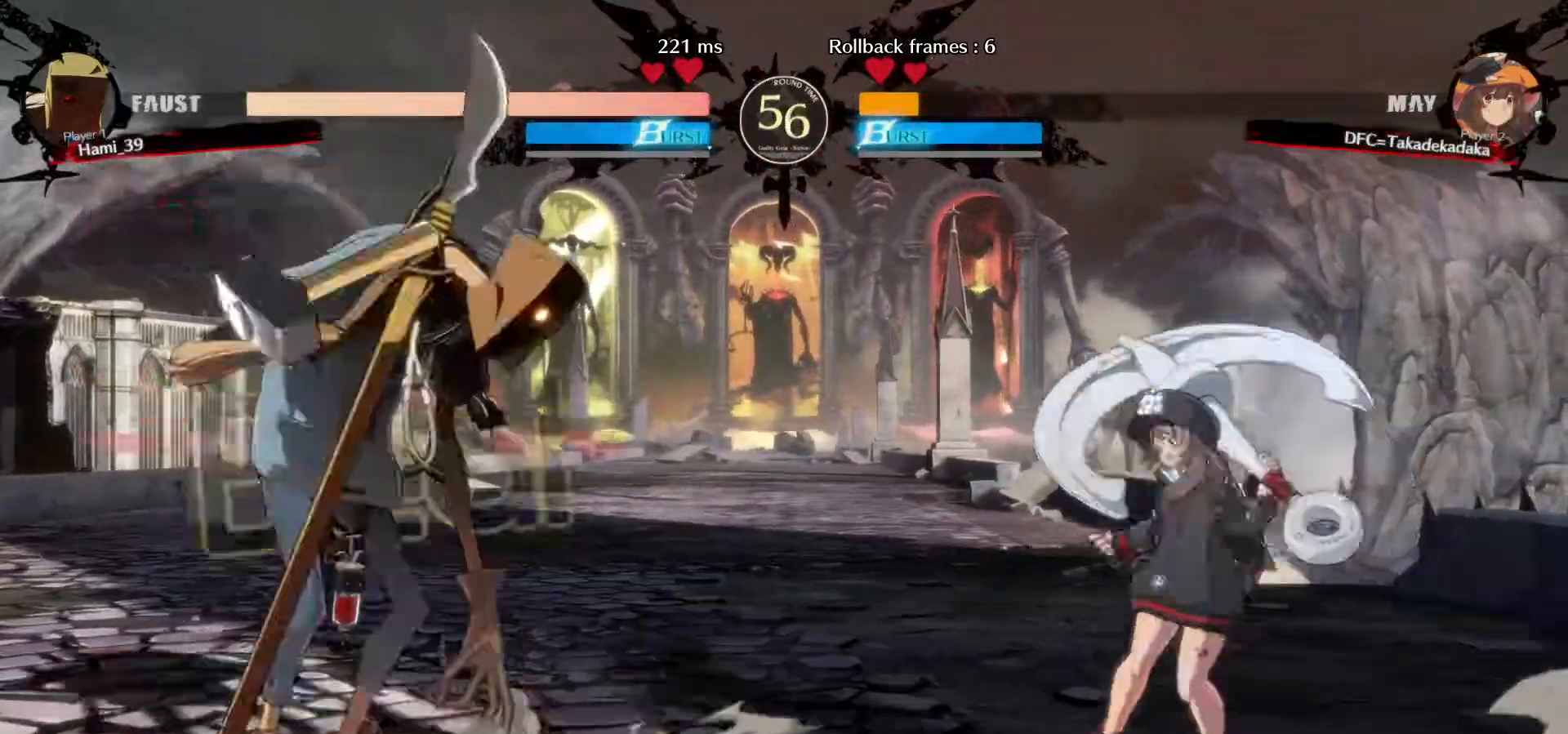
{"dt_ms": 500, "buttons": [], "left_stick": "center", "events": [[50, "SQUARE", "up"], [350, "left_stick", "center"]]}
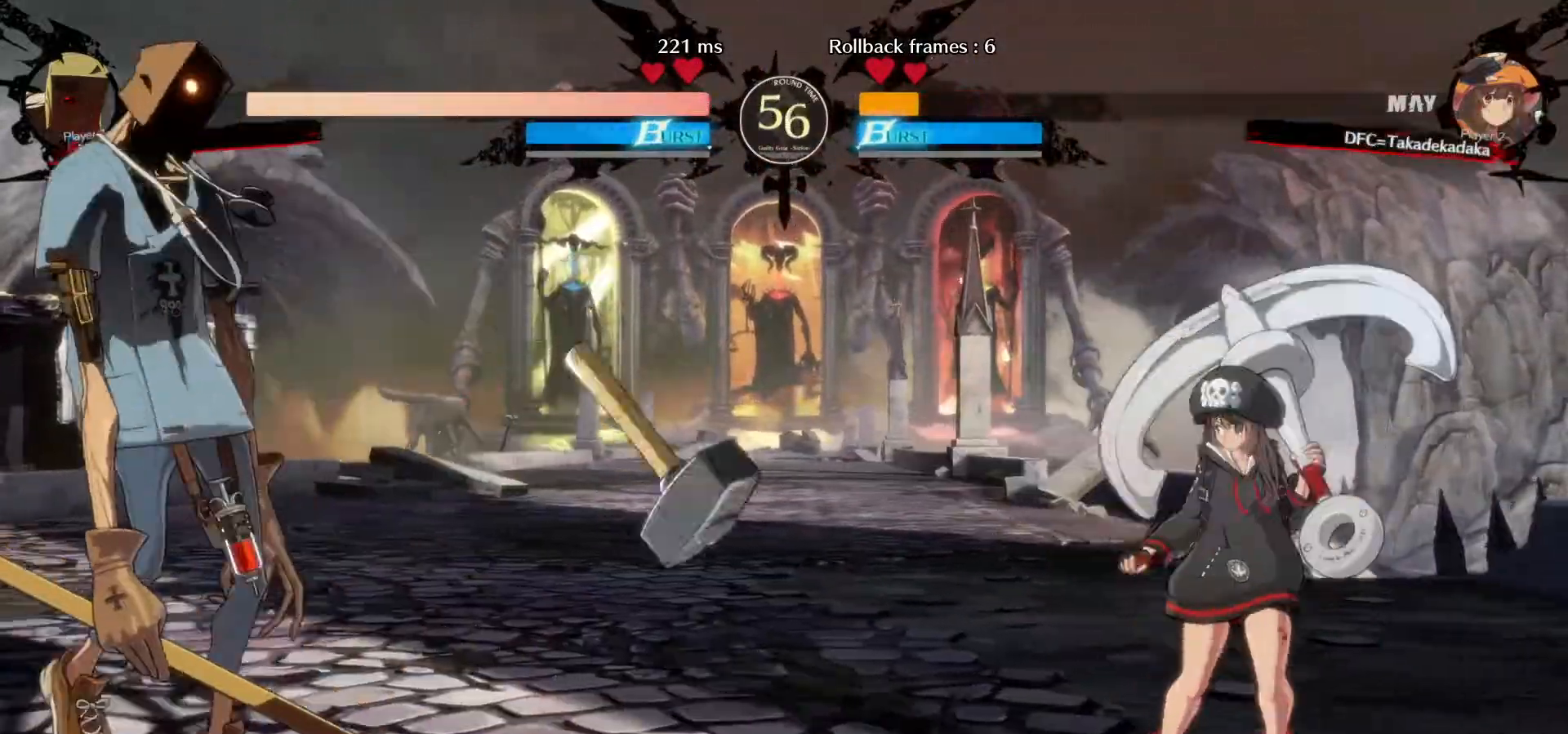
{"dt_ms": 500, "buttons": [], "left_stick": "right"}
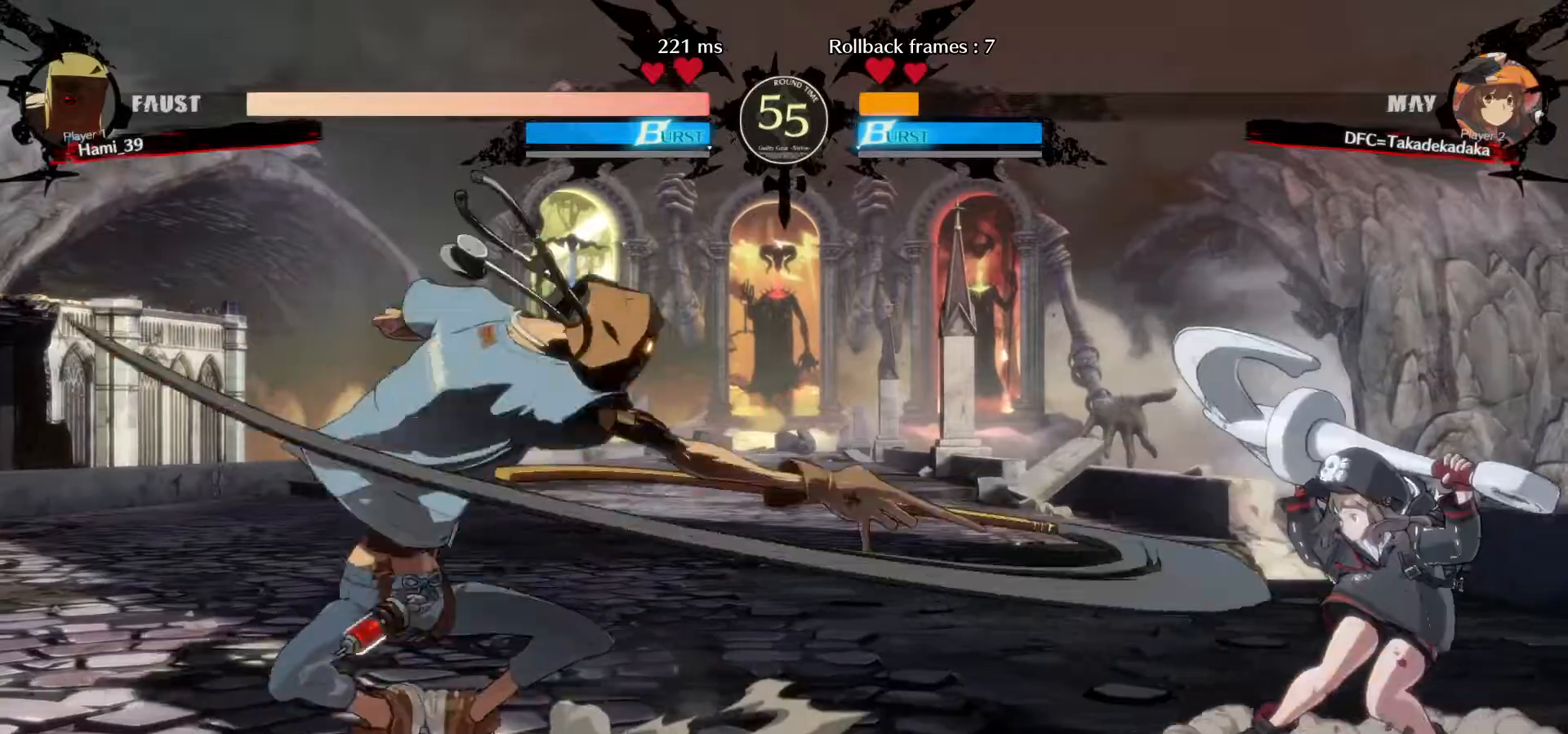
{"dt_ms": 500, "buttons": [], "left_stick": "left", "events": [[217, "left_stick", "center"], [333, "left_stick", "left"], [417, "left_stick", "center"], [483, "left_stick", "left"]]}
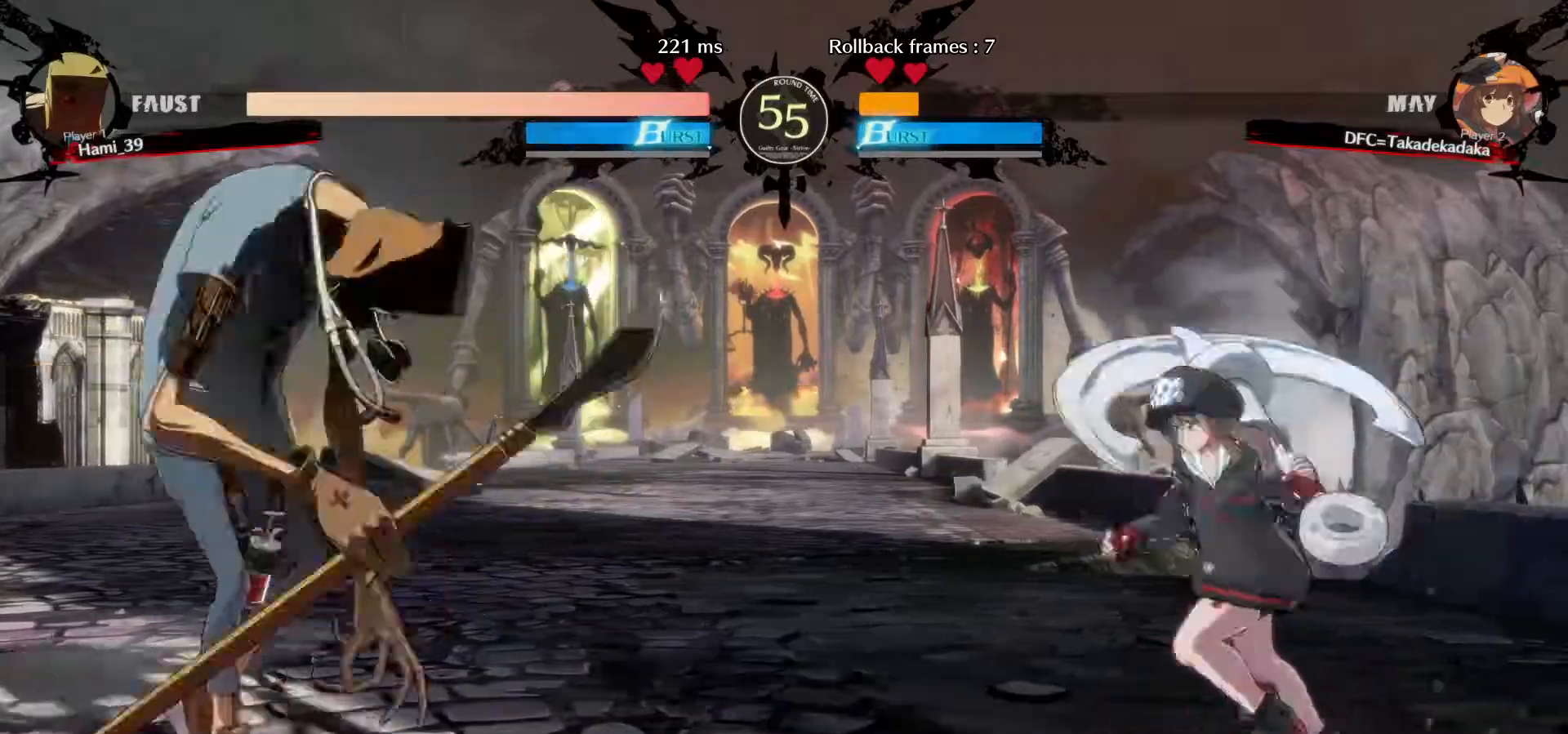
{"dt_ms": 500, "buttons": [], "left_stick": "left"}
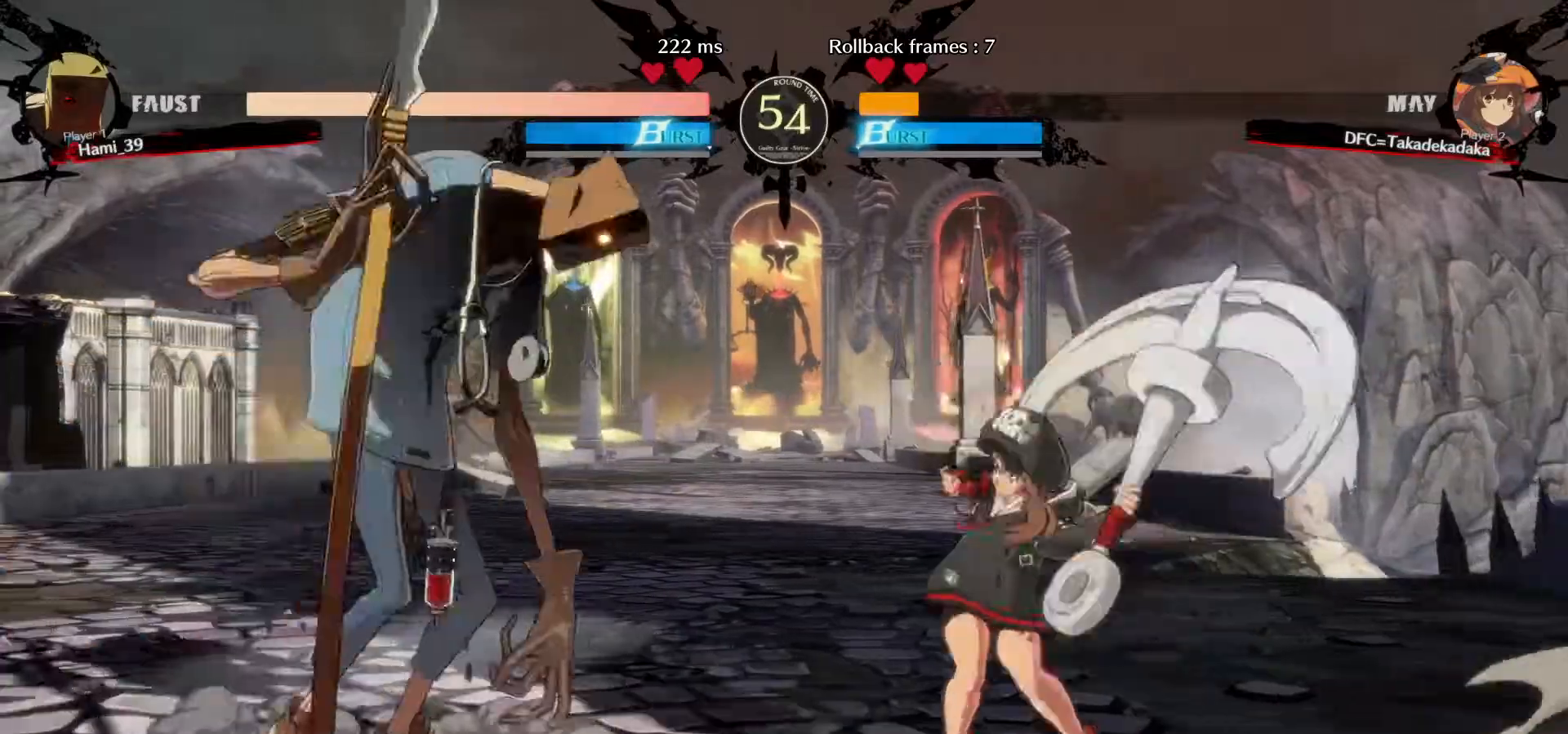
{"dt_ms": 500, "buttons": [], "left_stick": "left"}
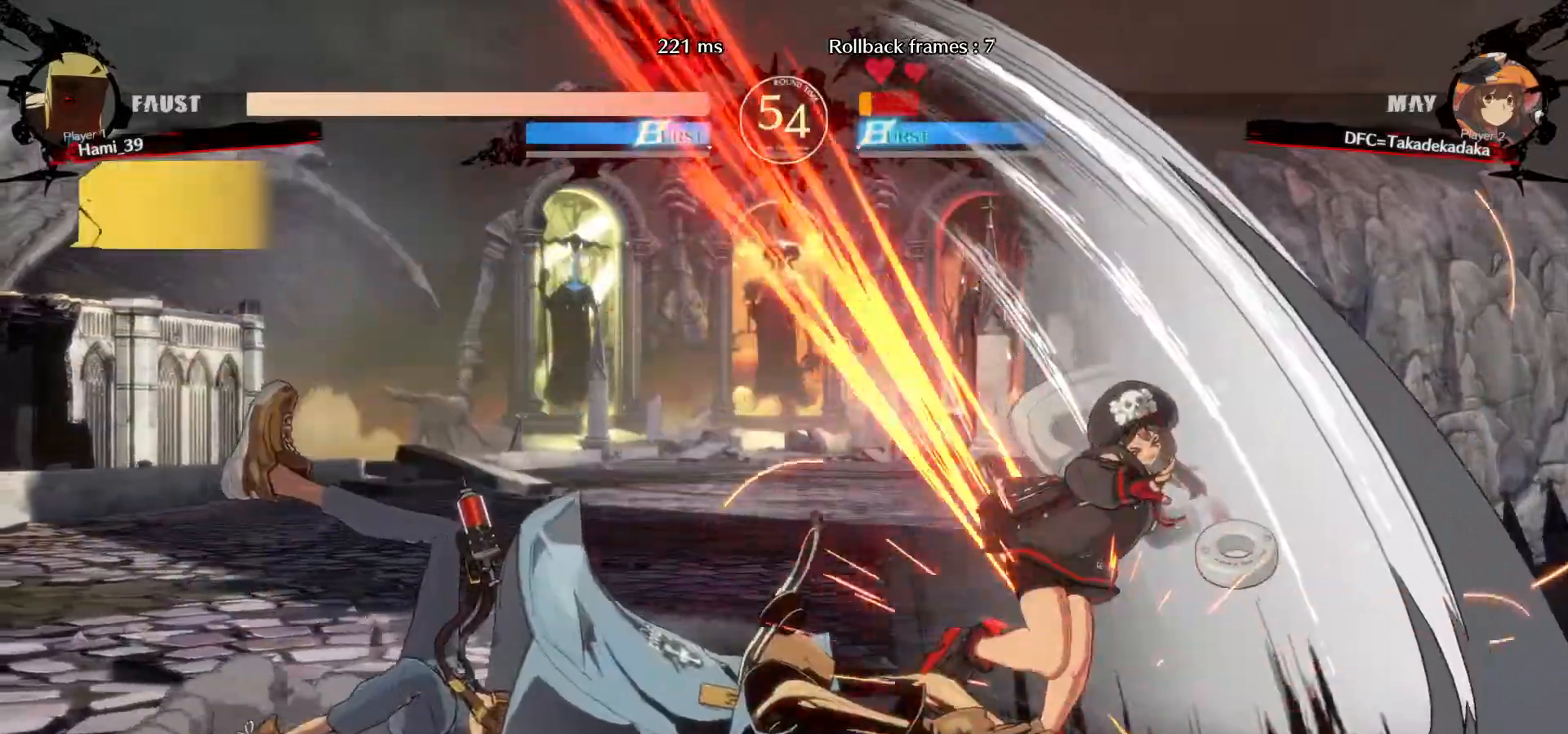
{"dt_ms": 500, "buttons": [], "left_stick": "center"}
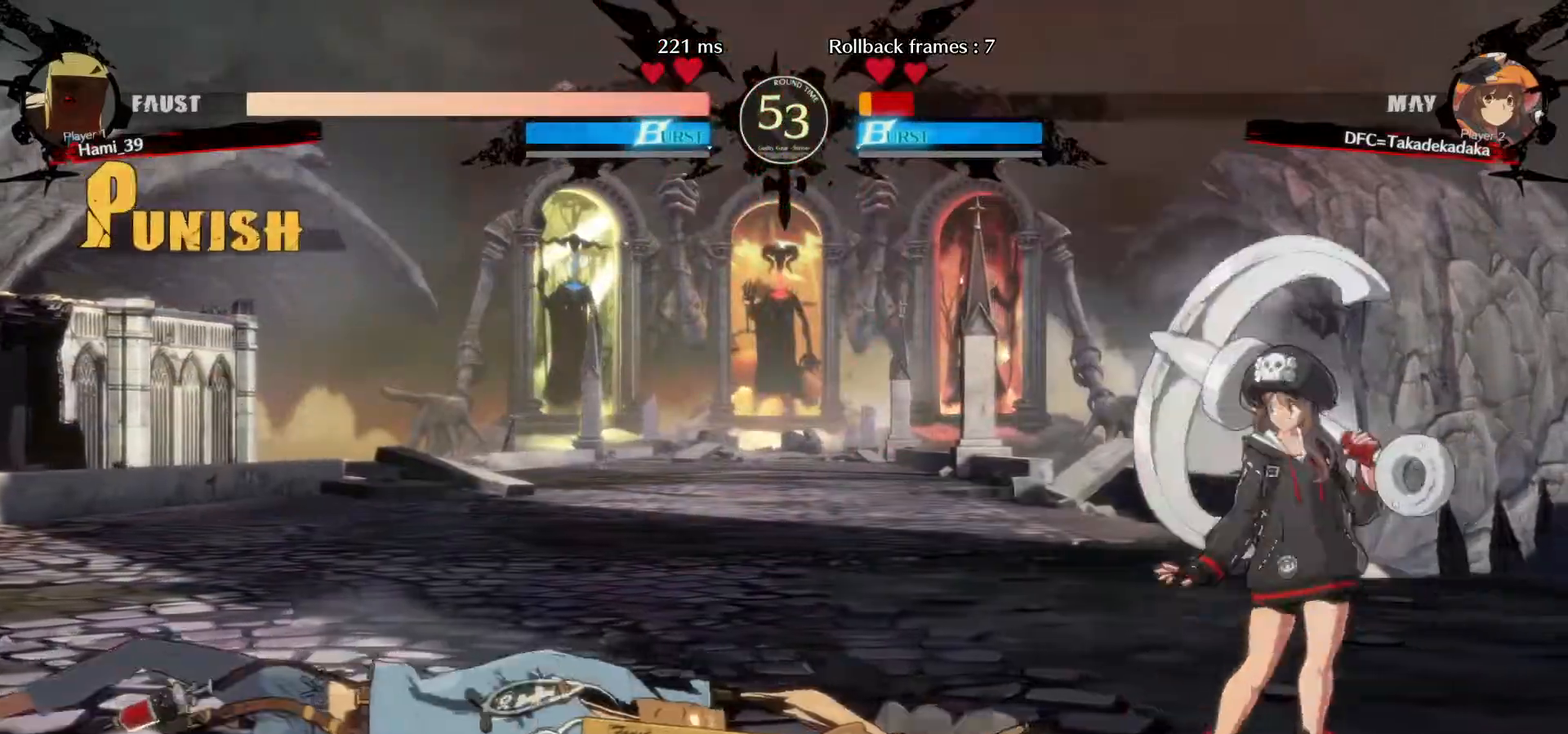
{"dt_ms": 500, "buttons": [], "left_stick": "left"}
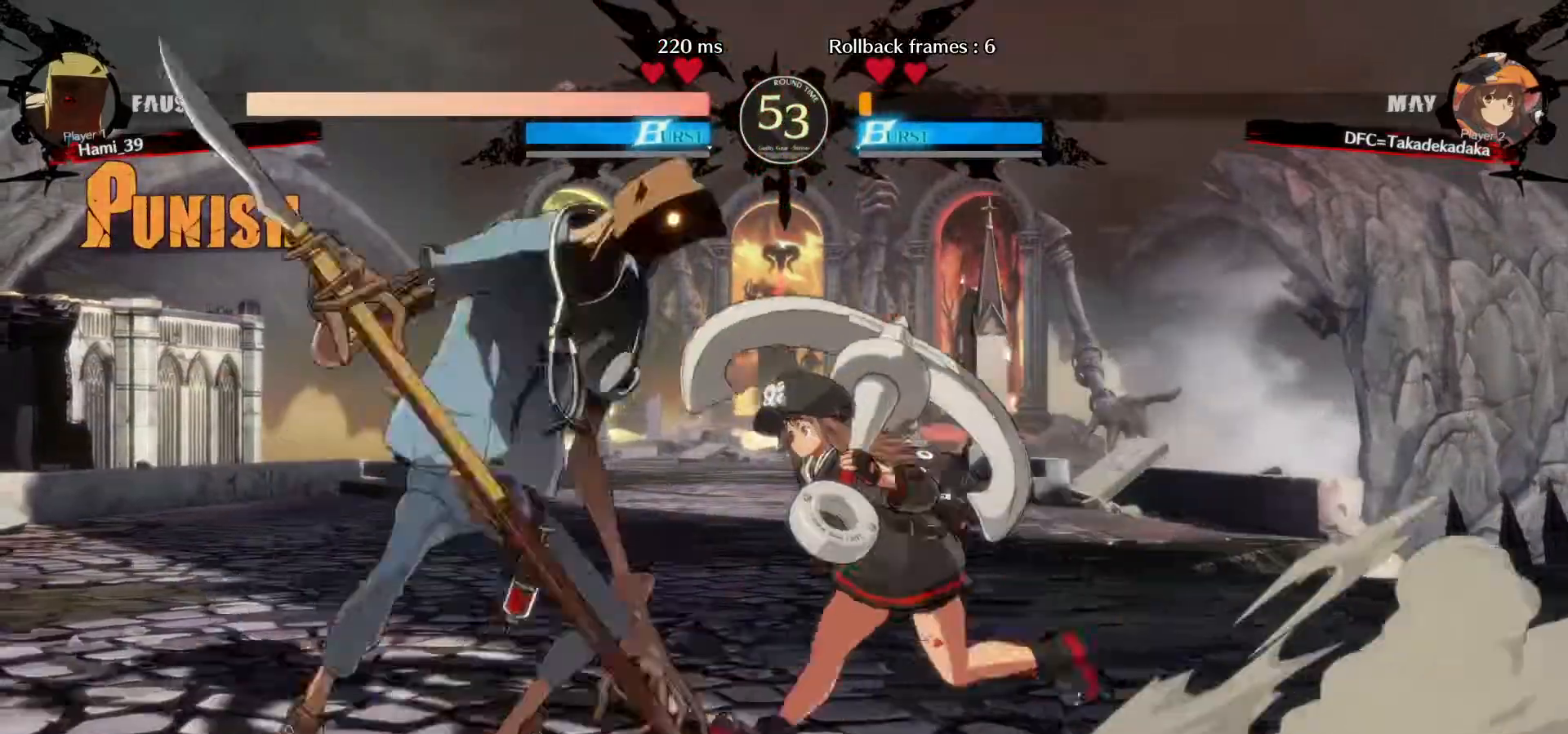
{"dt_ms": 500, "buttons": [], "left_stick": "center", "events": [[100, "left_stick", "down"], [183, "CROSS", "down"], [217, "left_stick", "center"], [250, "CROSS", "up"]]}
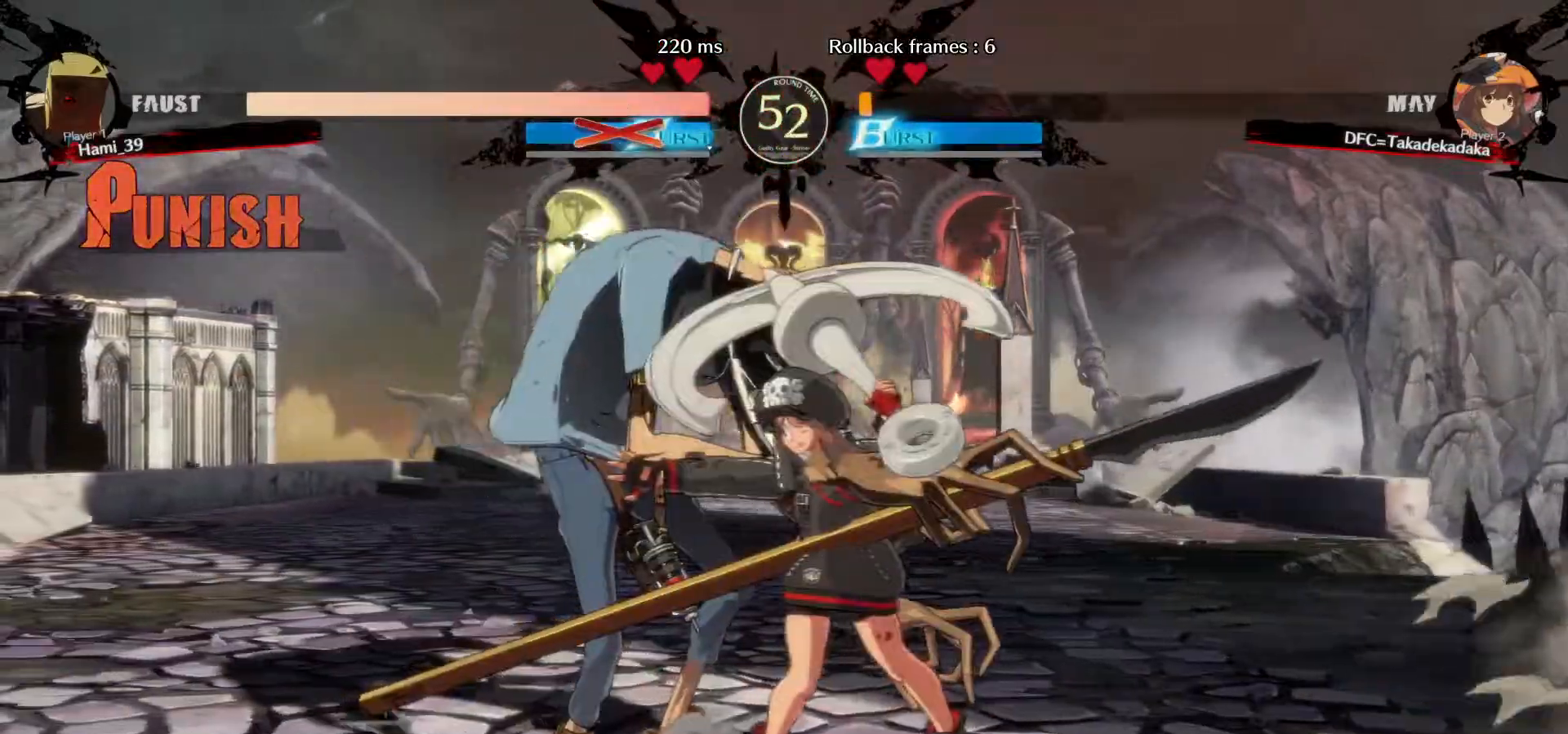
{"dt_ms": 500, "buttons": [], "left_stick": "center", "events": []}
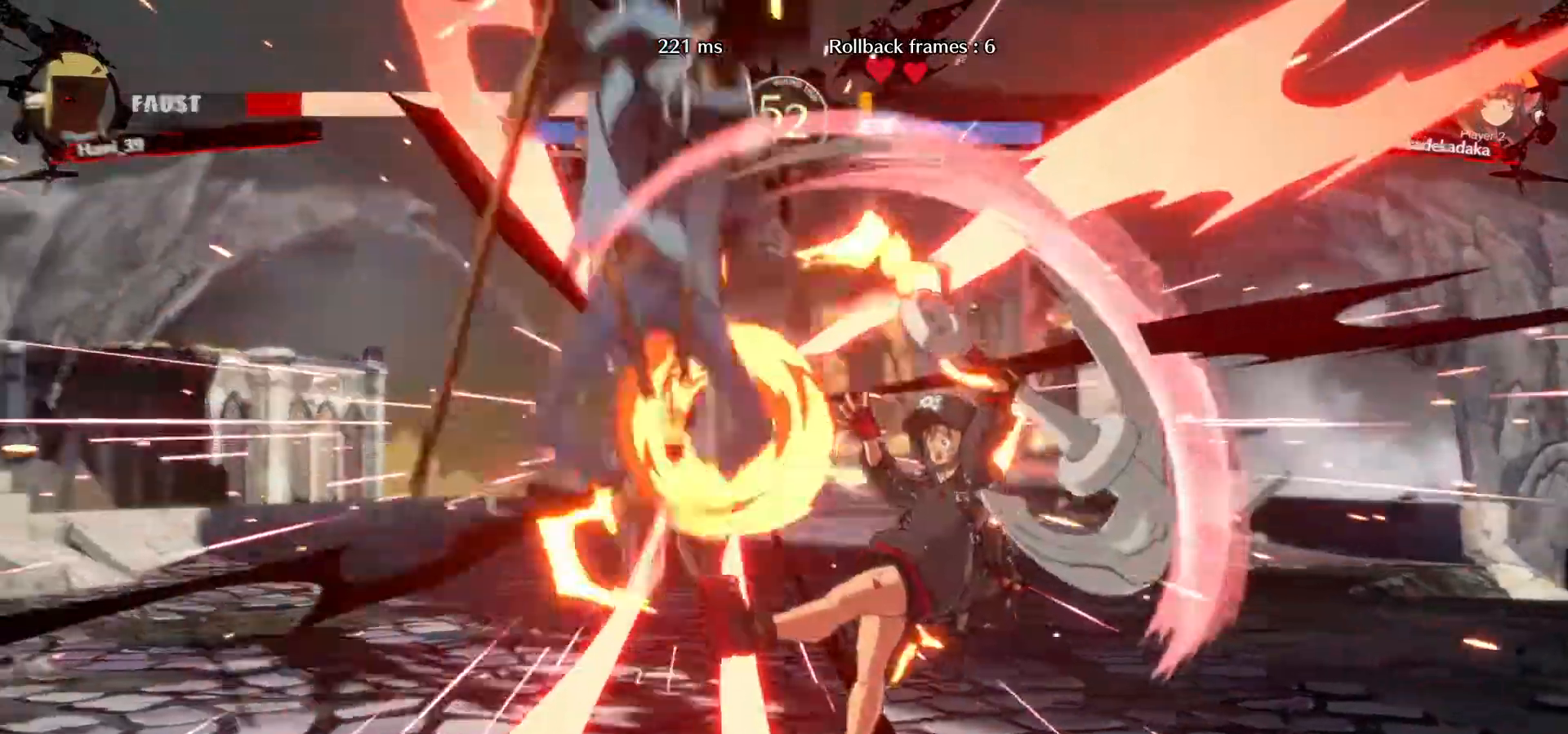
{"dt_ms": 500, "buttons": [], "left_stick": "center", "events": []}
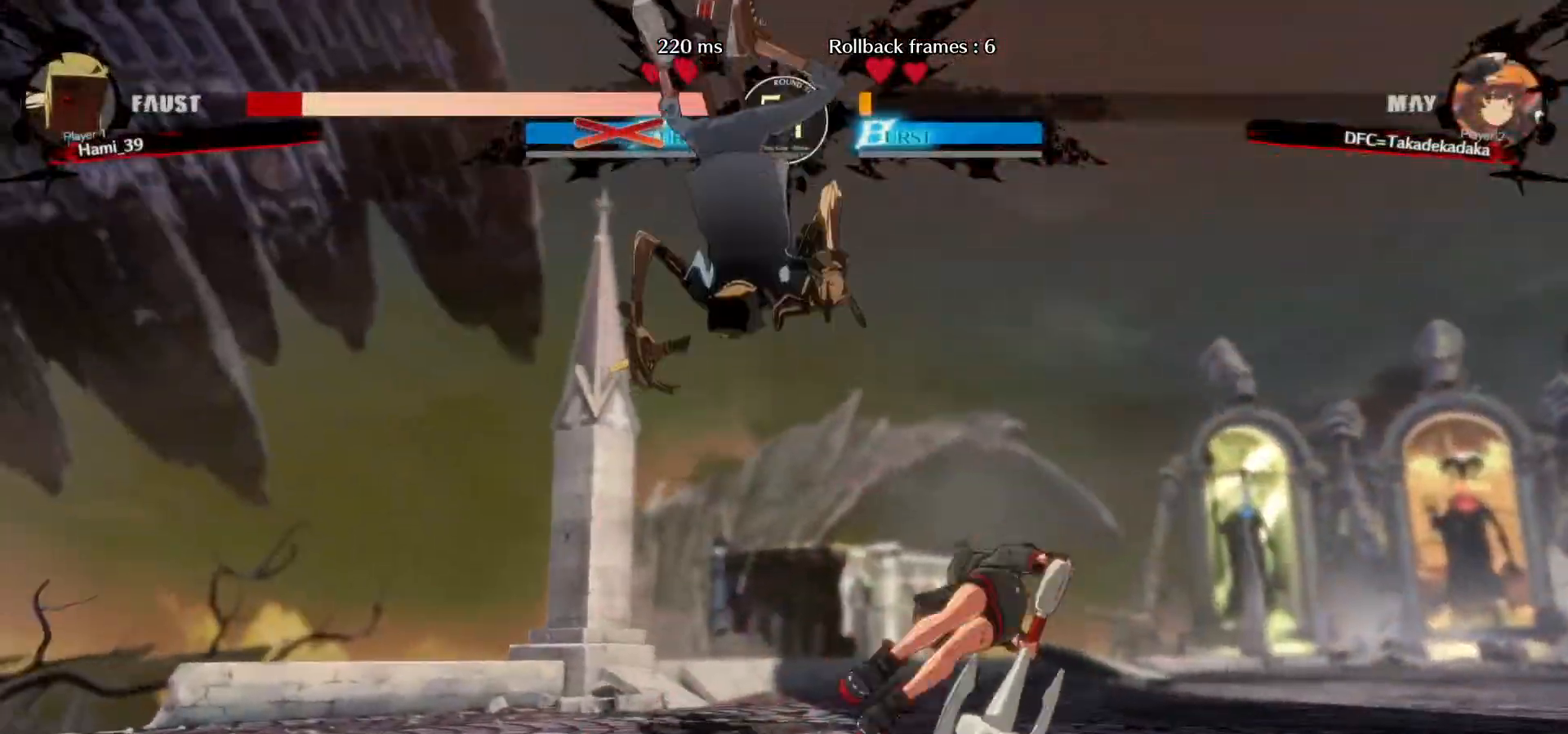
{"dt_ms": 500, "buttons": ["CROSS", "SQUARE", "TRIANGLE"], "left_stick": "left", "events": [[67, "left_stick", "left"], [150, "left_stick", "center"], [233, "left_stick", "left"], [300, "CROSS", "down"], [317, "left_stick", "center"], [367, "SQUARE", "down"], [367, "TRIANGLE", "down"], [383, "left_stick", "left"], [417, "SQUARE", "up"], [417, "TRIANGLE", "up"], [433, "CROSS", "up"], [467, "SQUARE", "down"], [483, "CROSS", "down"], [483, "TRIANGLE", "down"]]}
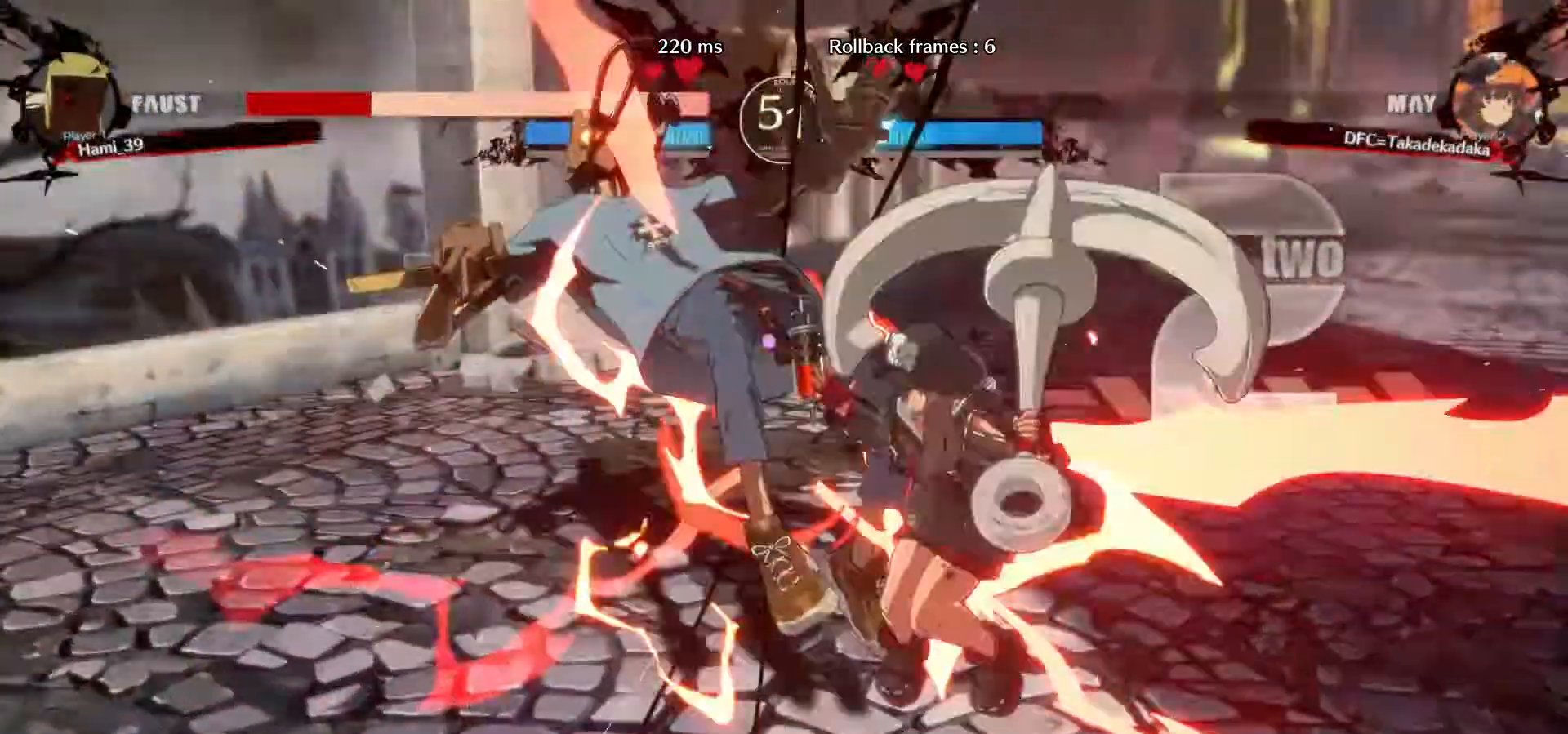
{"dt_ms": 500, "buttons": [], "left_stick": "center"}
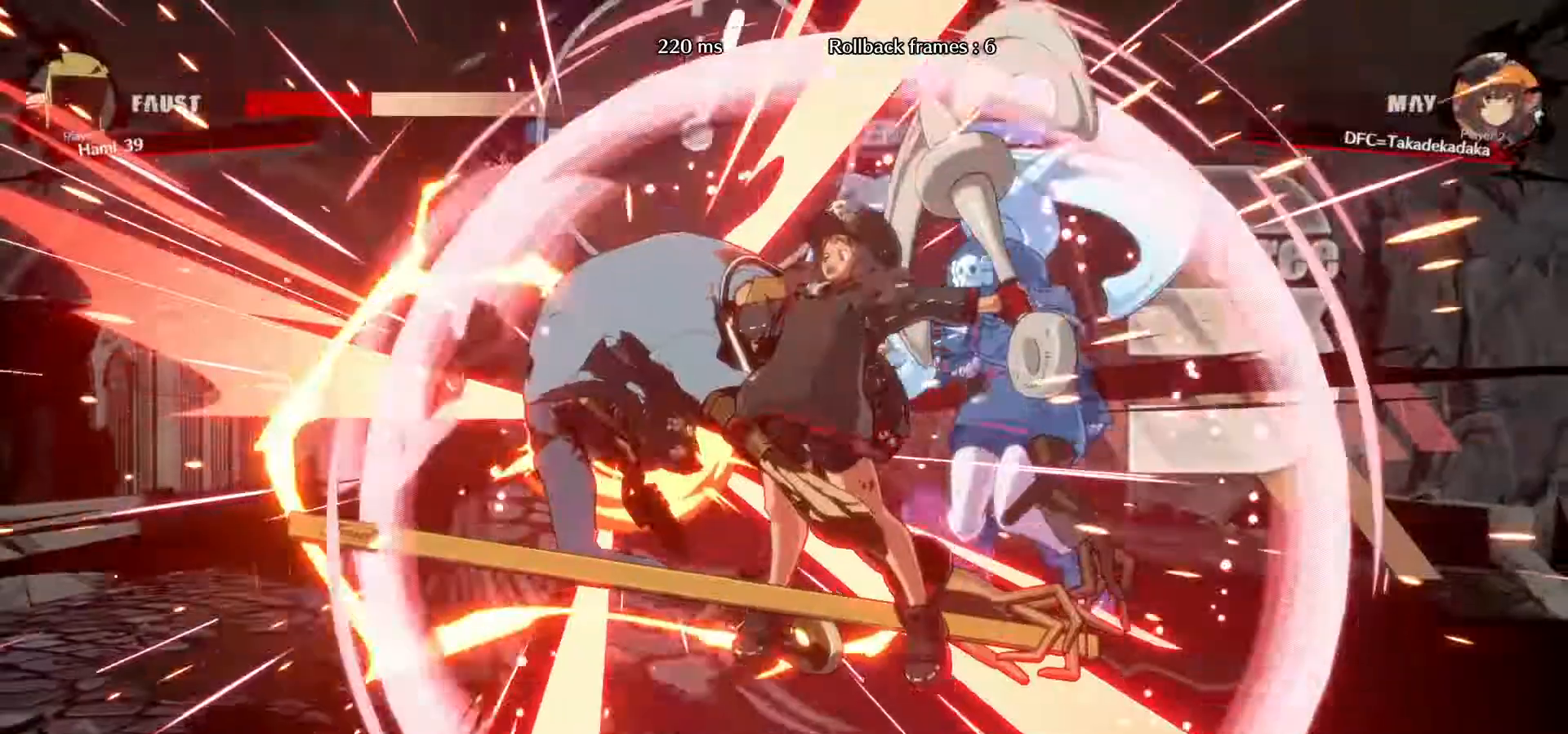
{"dt_ms": 500, "buttons": [], "left_stick": "center"}
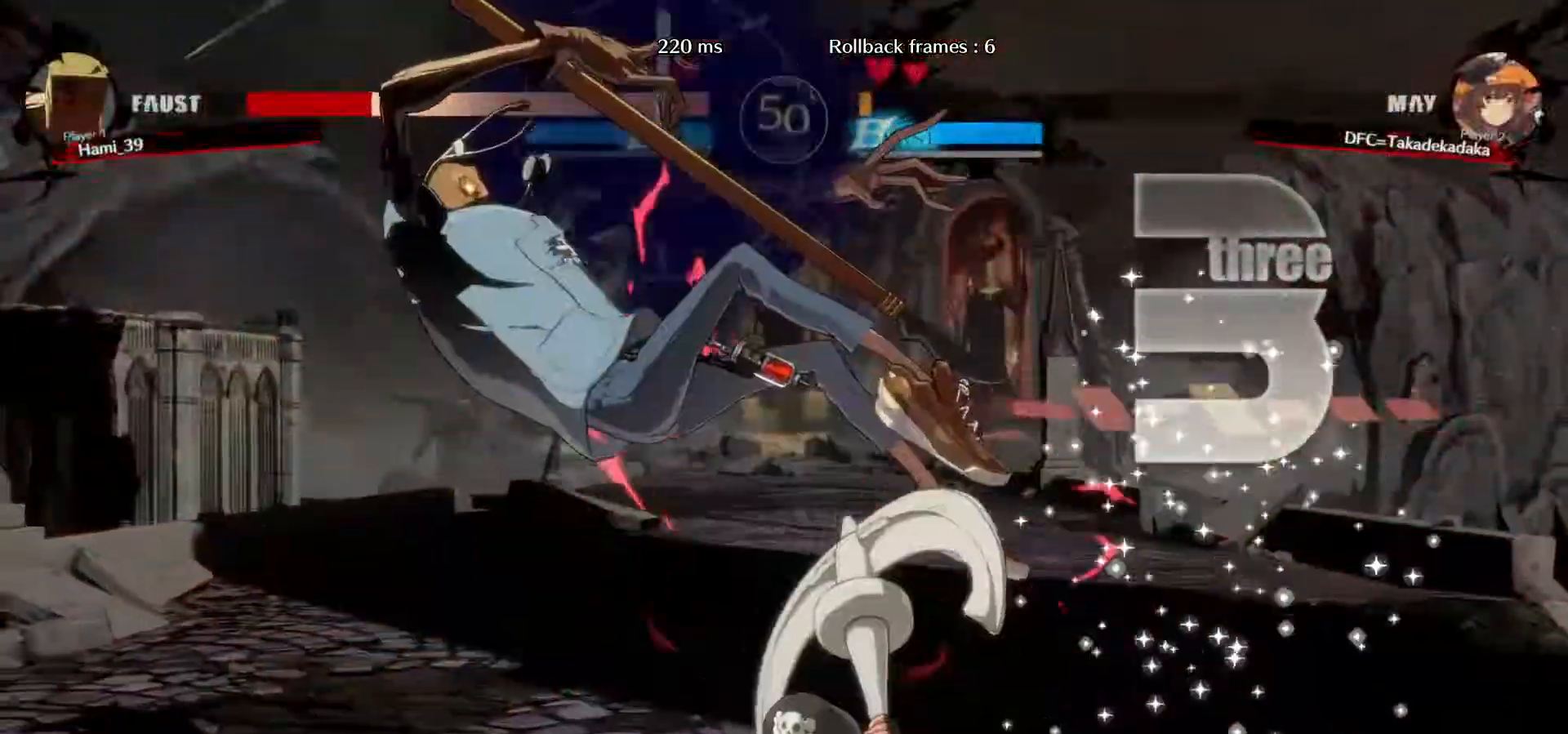
{"dt_ms": 500, "buttons": ["TRIANGLE"], "left_stick": "center", "events": [[67, "left_stick", "left"], [383, "left_stick", "center"], [467, "TRIANGLE", "down"]]}